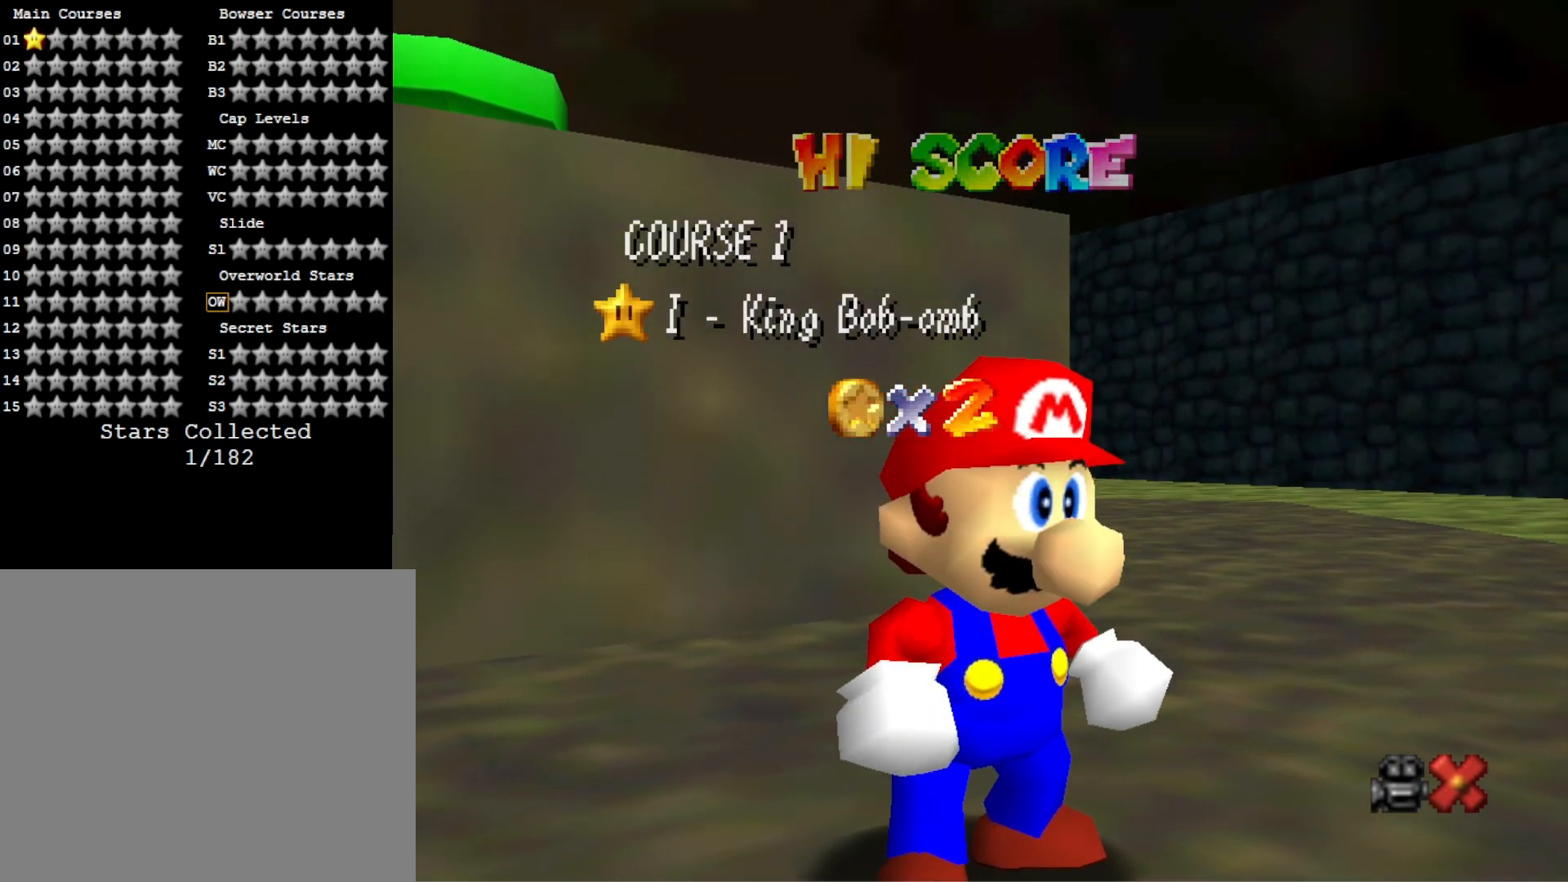
Gameplay with a controller (PlayStation layout); each line is a JSON object with the inputs held at the frame after it. "events" lists button and stick changes between this image and that frame as [ms after this image, input, new state], when the widget could be followed in between.
{"buttons": ["CROSS"], "left_stick": "center", "right_stick": "center", "events": [[367, "CROSS", "down"], [433, "CROSS", "up"], [467, "CROSS", "down"]]}
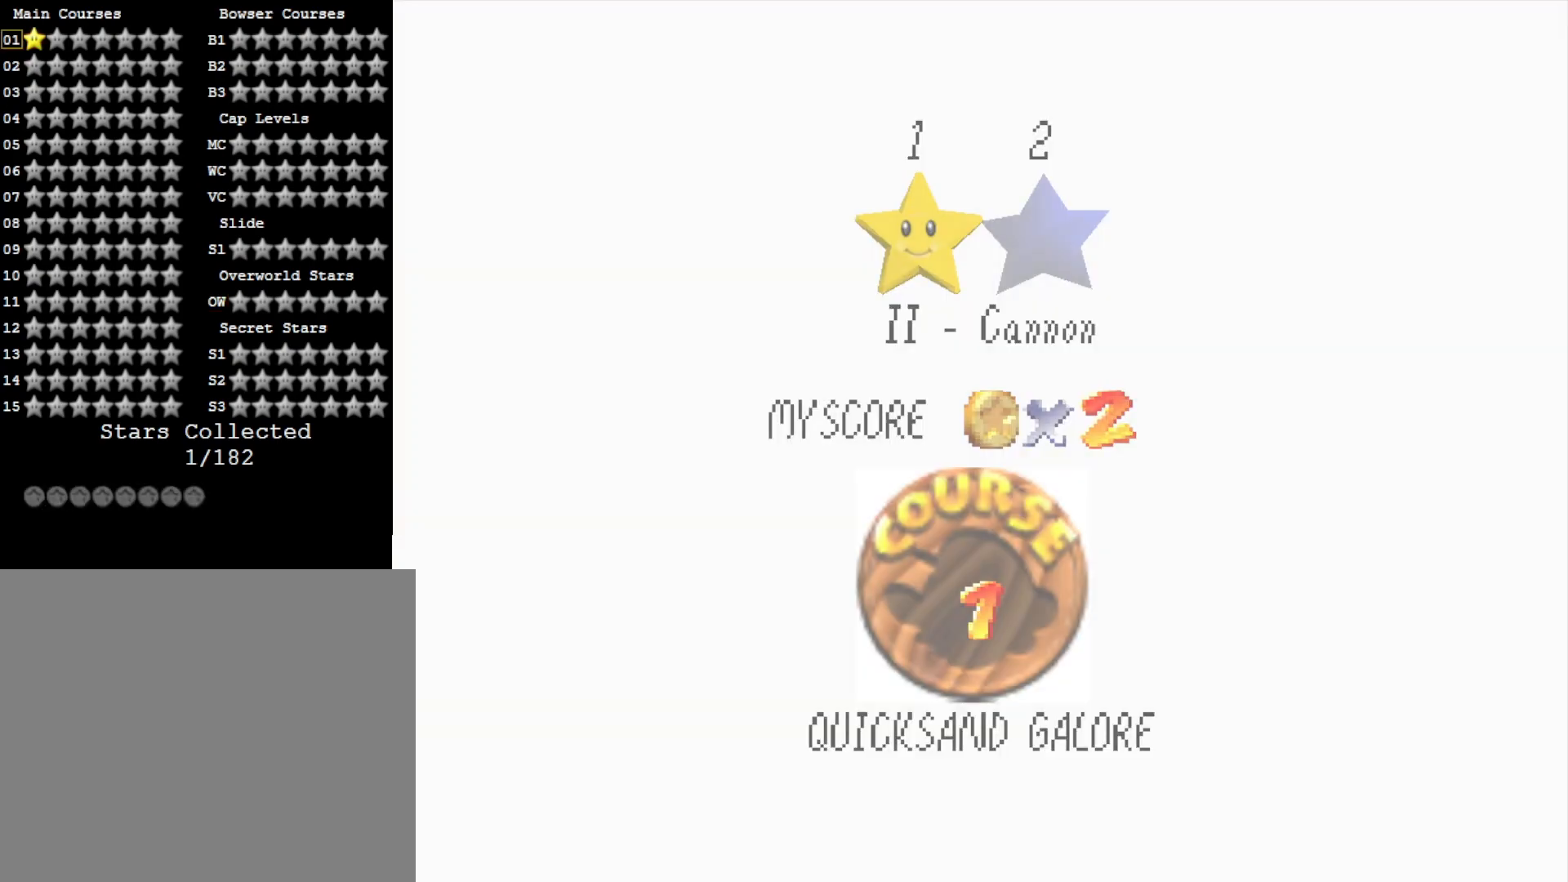
{"buttons": [], "left_stick": "center", "right_stick": "center", "events": [[67, "CROSS", "up"], [100, "CROSS", "down"], [267, "CROSS", "up"]]}
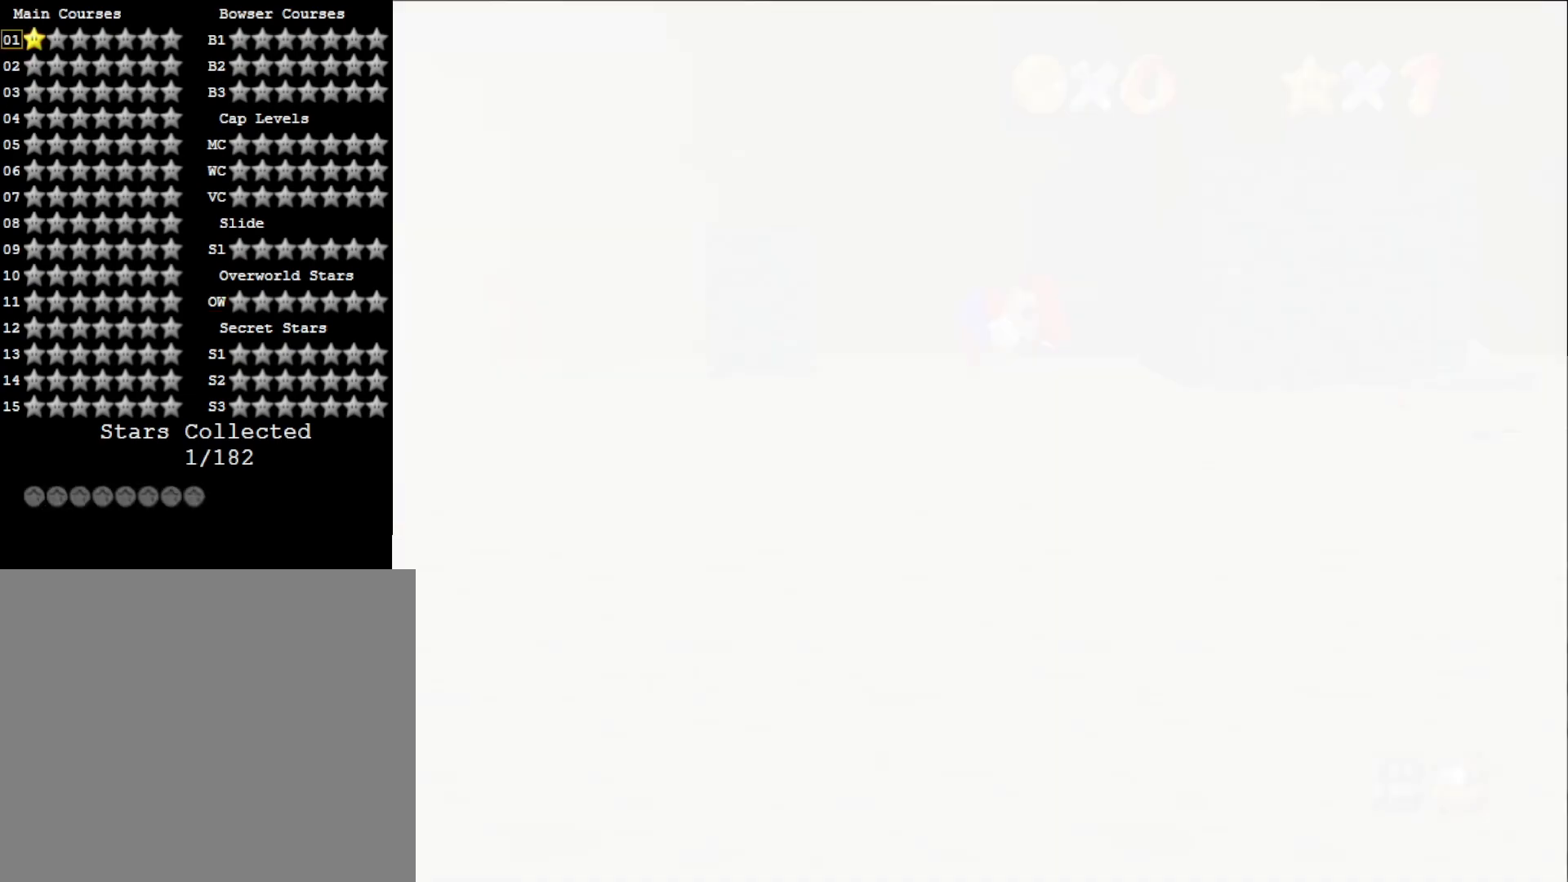
{"buttons": [], "left_stick": "right", "right_stick": "down-left", "events": [[467, "left_stick", "right"], [500, "right_stick", "down-left"]]}
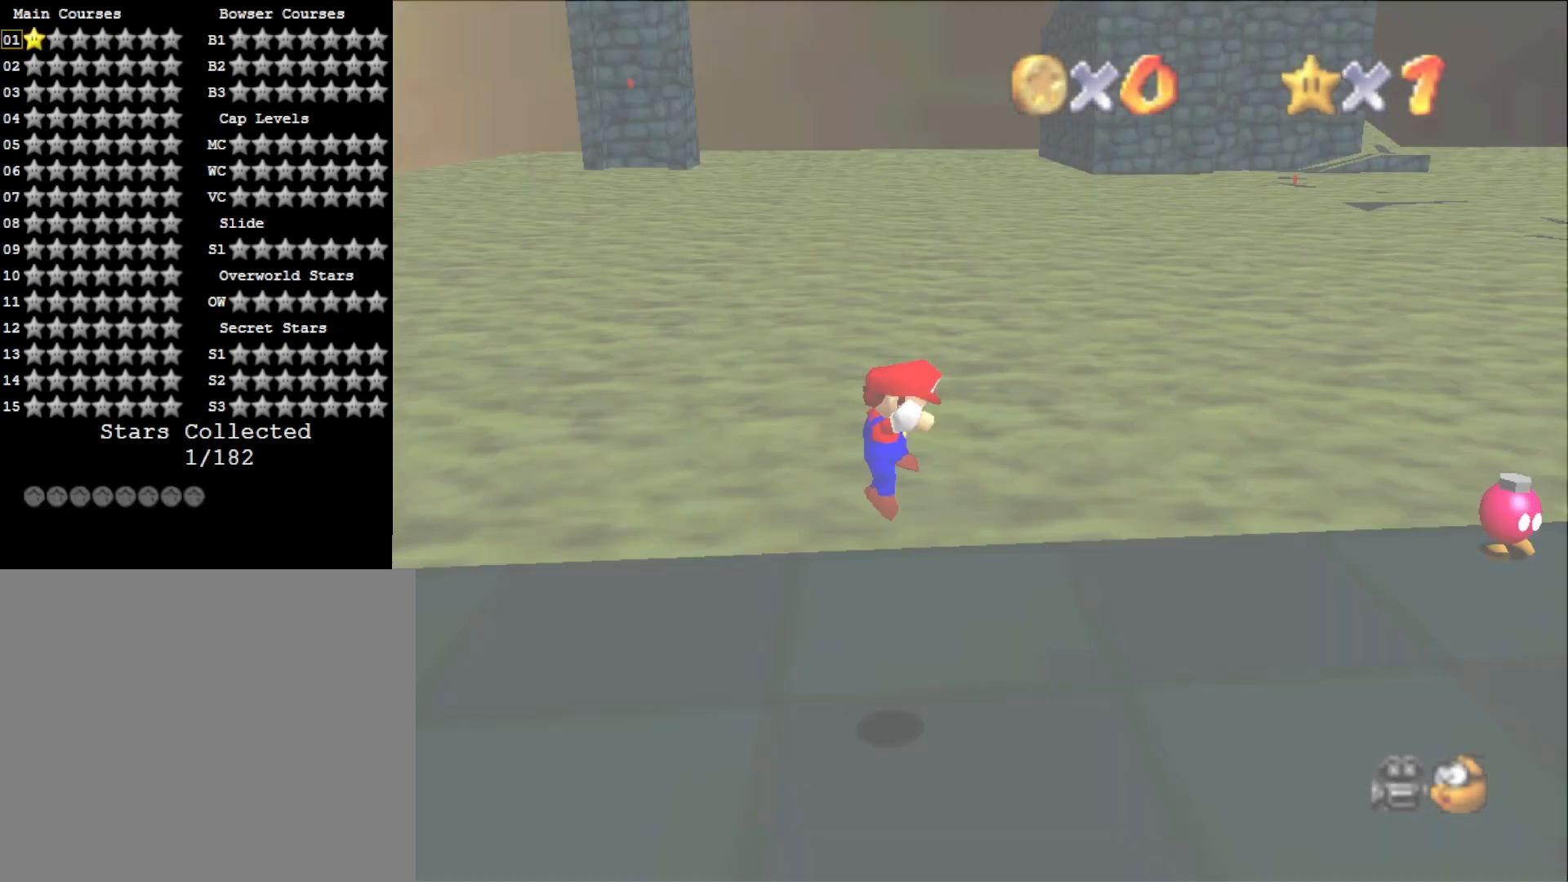
{"buttons": [], "left_stick": "up", "right_stick": "down", "events": [[67, "left_stick", "center"], [100, "right_stick", "center"], [167, "right_stick", "down-left"], [267, "left_stick", "up-right"], [300, "right_stick", "center"], [433, "left_stick", "up"], [433, "right_stick", "down"]]}
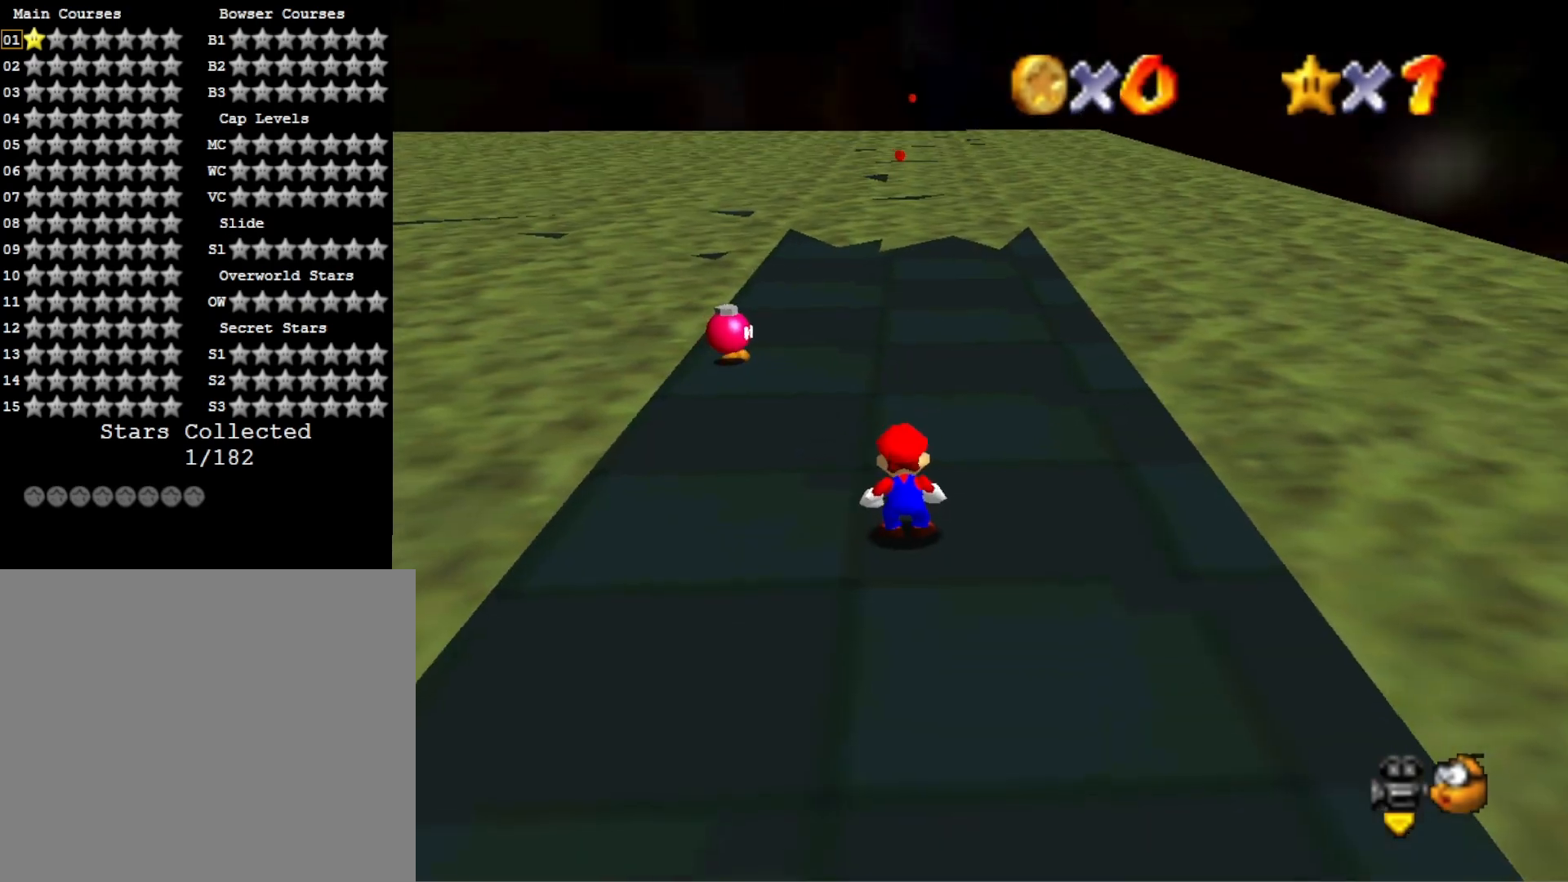
{"buttons": ["L2"], "left_stick": "up", "right_stick": "center", "events": [[67, "right_stick", "center"], [500, "L2", "down"]]}
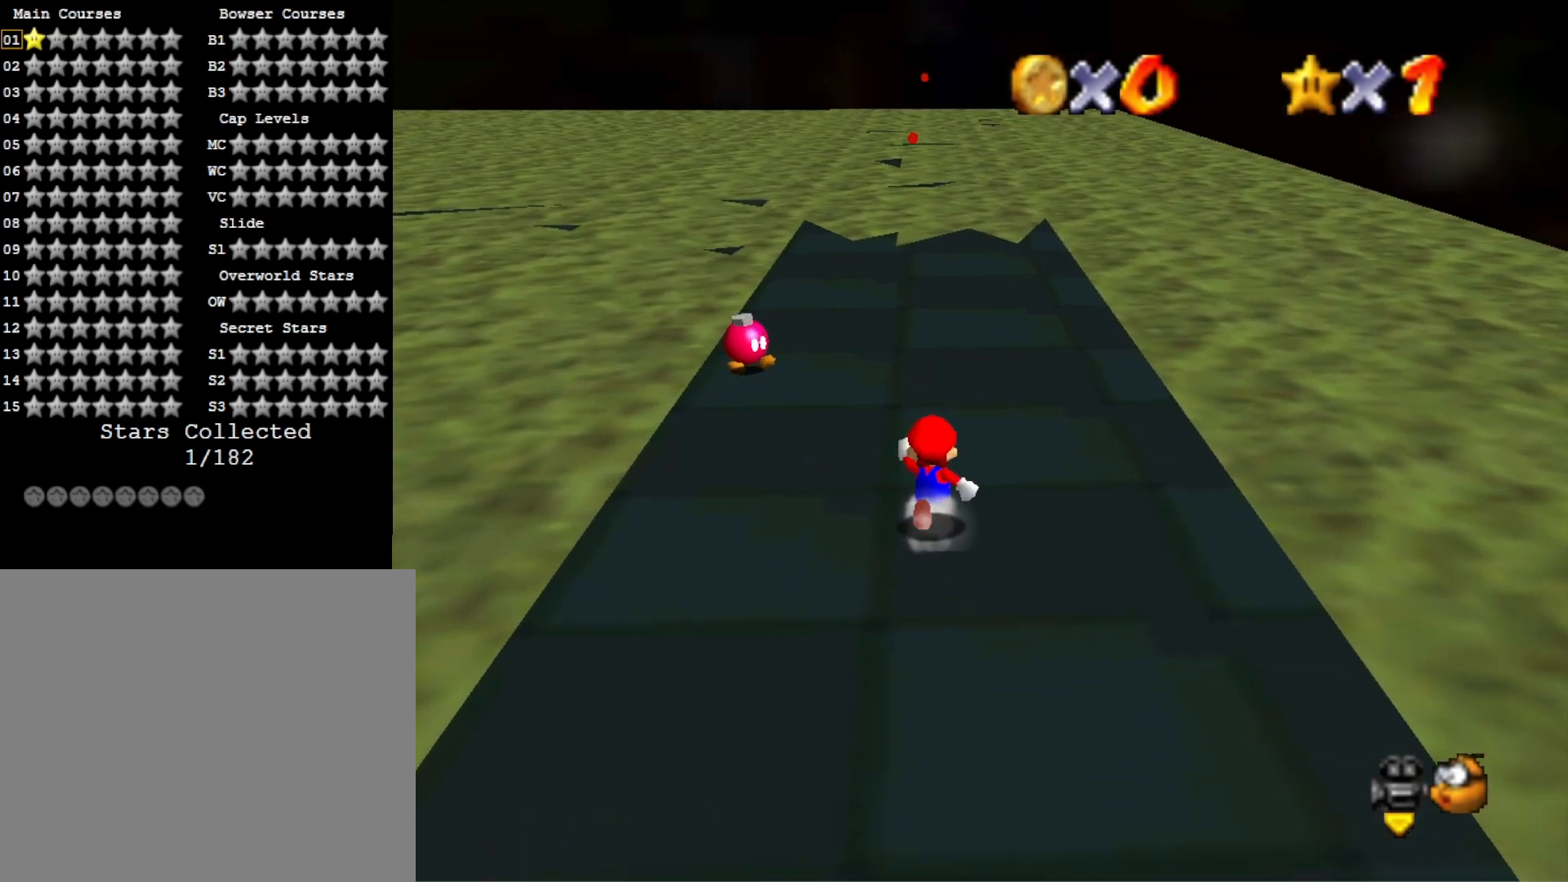
{"buttons": [], "left_stick": "up", "right_stick": "center", "events": [[33, "CROSS", "down"], [200, "CROSS", "up"], [200, "L2", "up"], [233, "R1", "down"], [333, "R1", "up"], [400, "R1", "down"], [467, "R1", "up"]]}
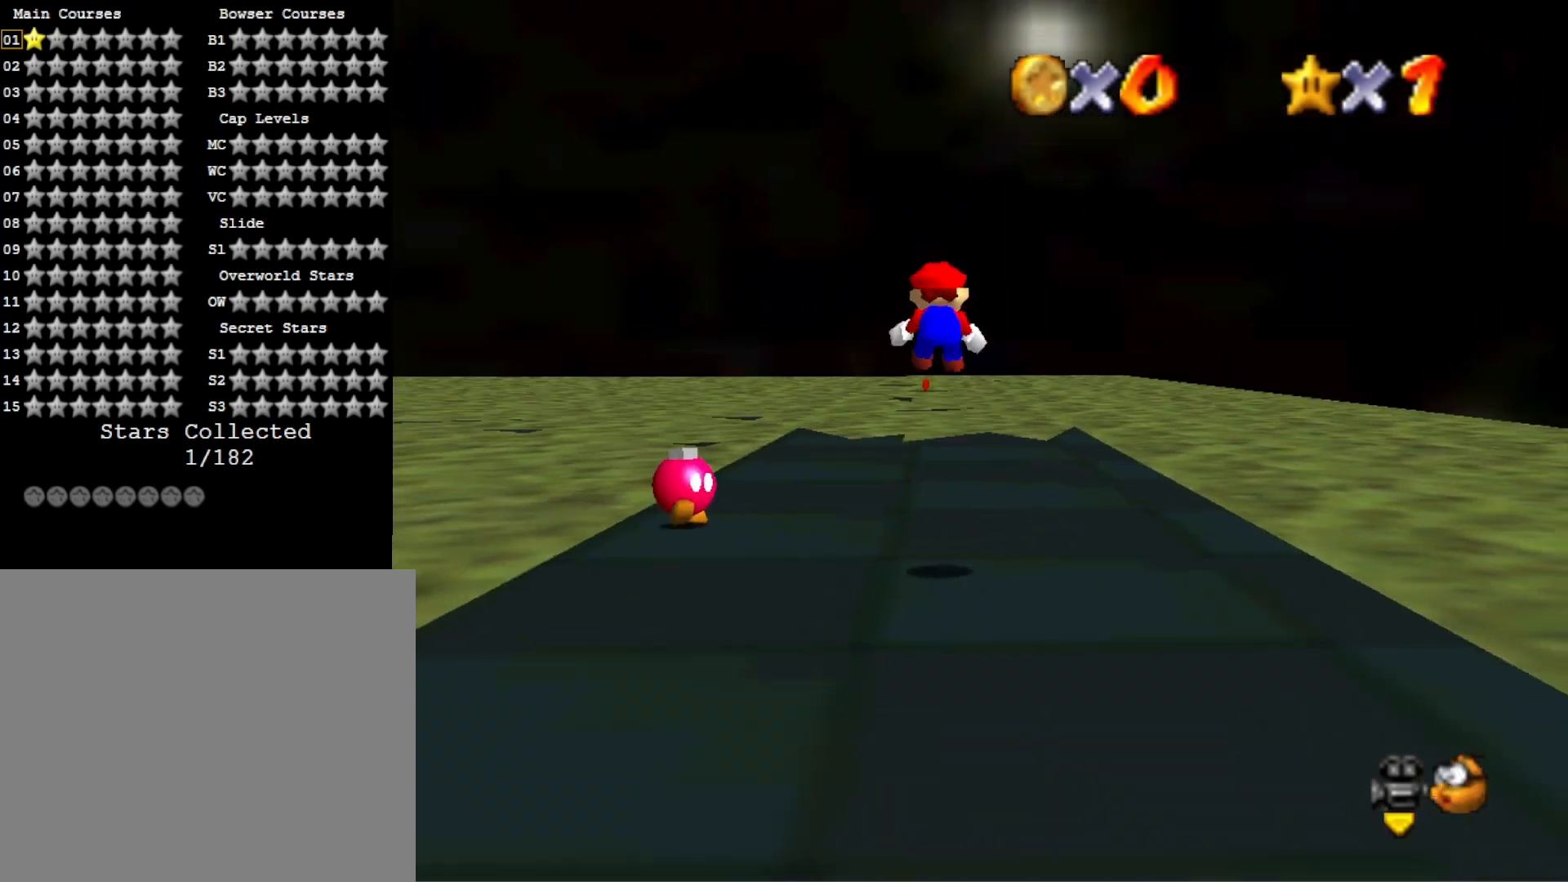
{"buttons": [], "left_stick": "right", "right_stick": "down", "events": [[67, "right_stick", "right"], [233, "left_stick", "center"], [233, "right_stick", "center"], [433, "right_stick", "down"], [467, "left_stick", "right"]]}
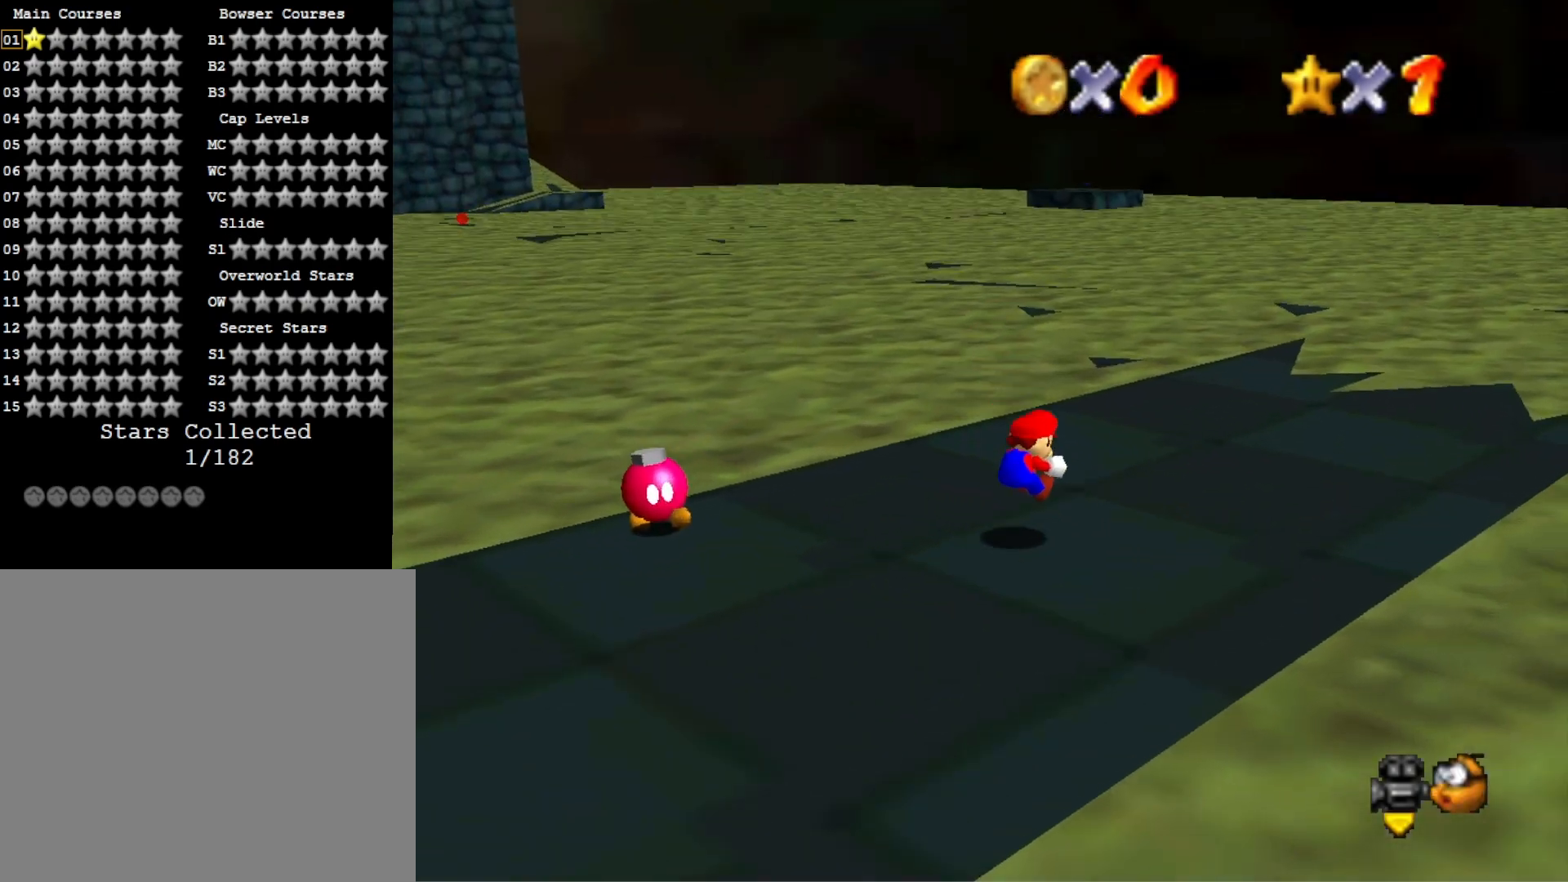
{"buttons": [], "left_stick": "up", "right_stick": "center", "events": [[67, "right_stick", "center"], [333, "left_stick", "up-right"], [433, "left_stick", "up"]]}
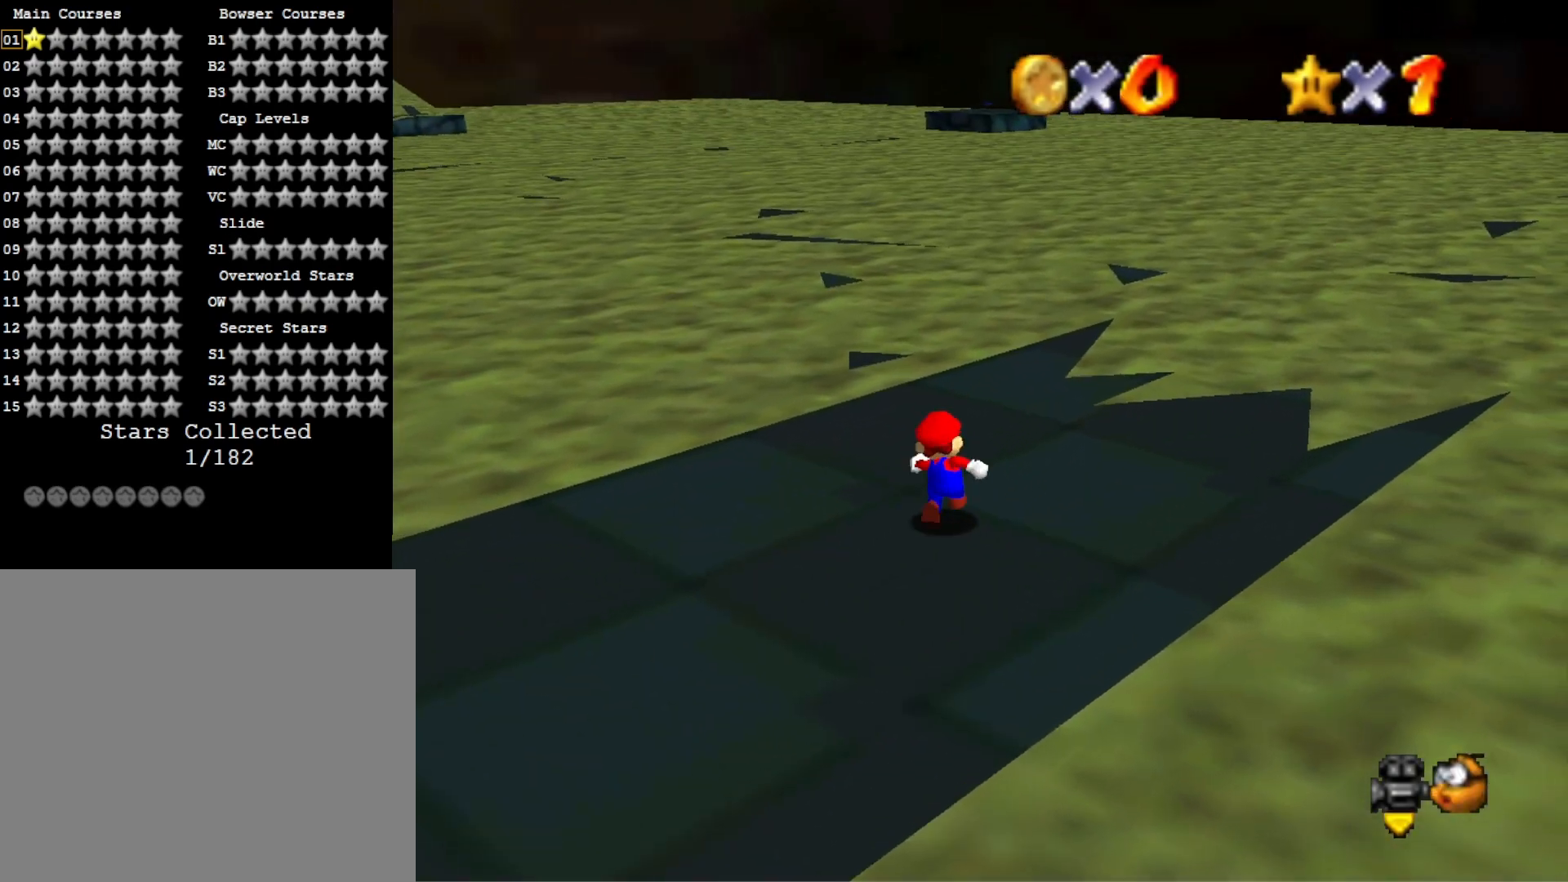
{"buttons": [], "left_stick": "up", "right_stick": "center", "events": [[133, "CROSS", "down"], [200, "CROSS", "up"], [267, "left_stick", "up-right"], [500, "left_stick", "up"]]}
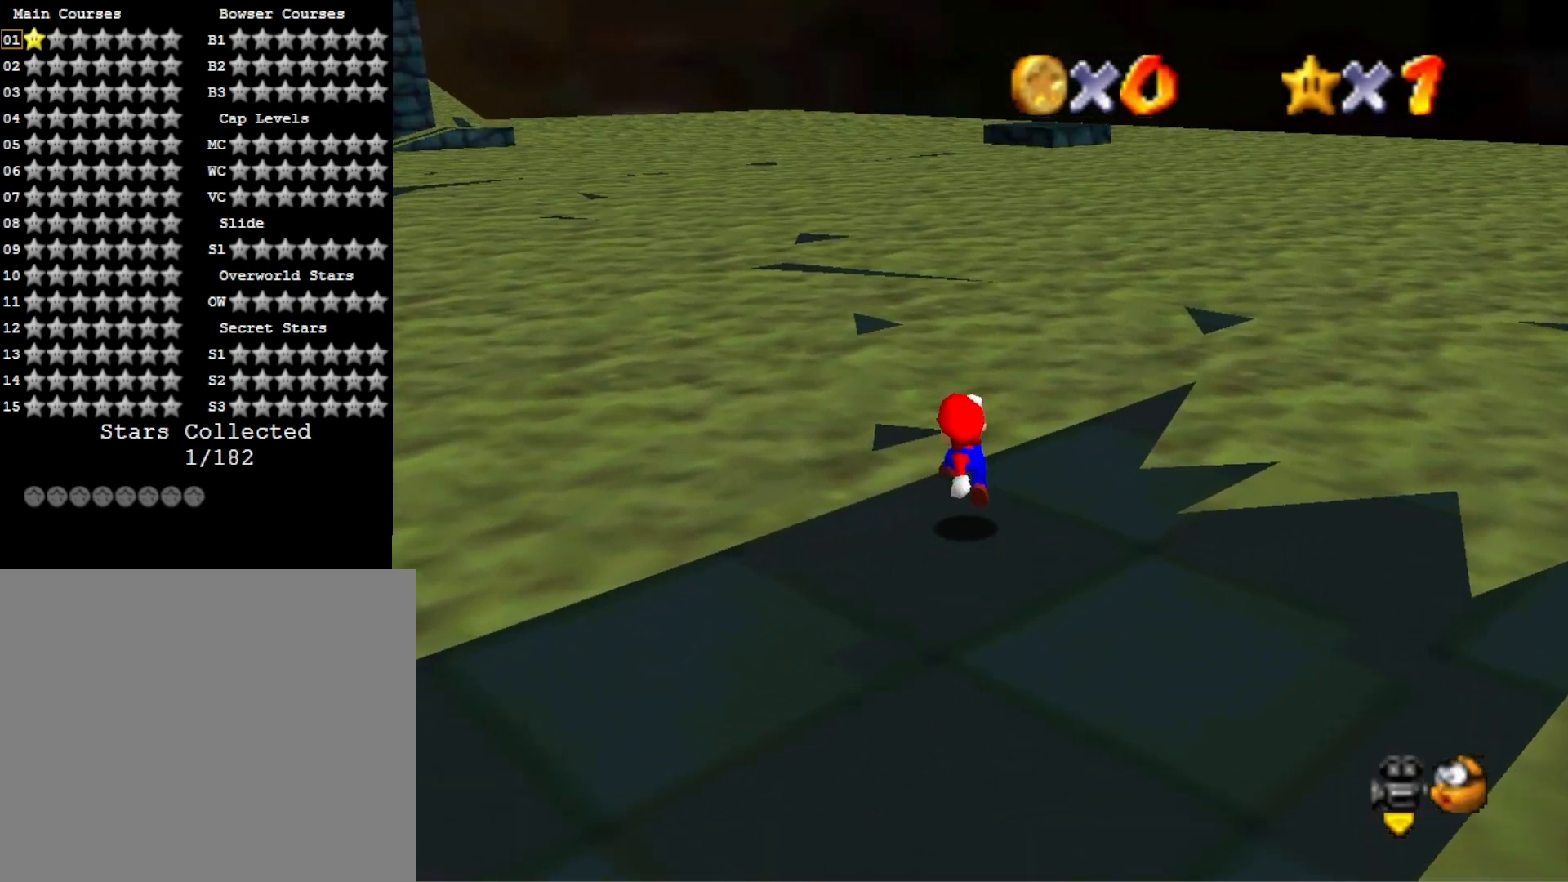
{"buttons": ["CROSS"], "left_stick": "up", "right_stick": "center", "events": [[167, "CROSS", "down"]]}
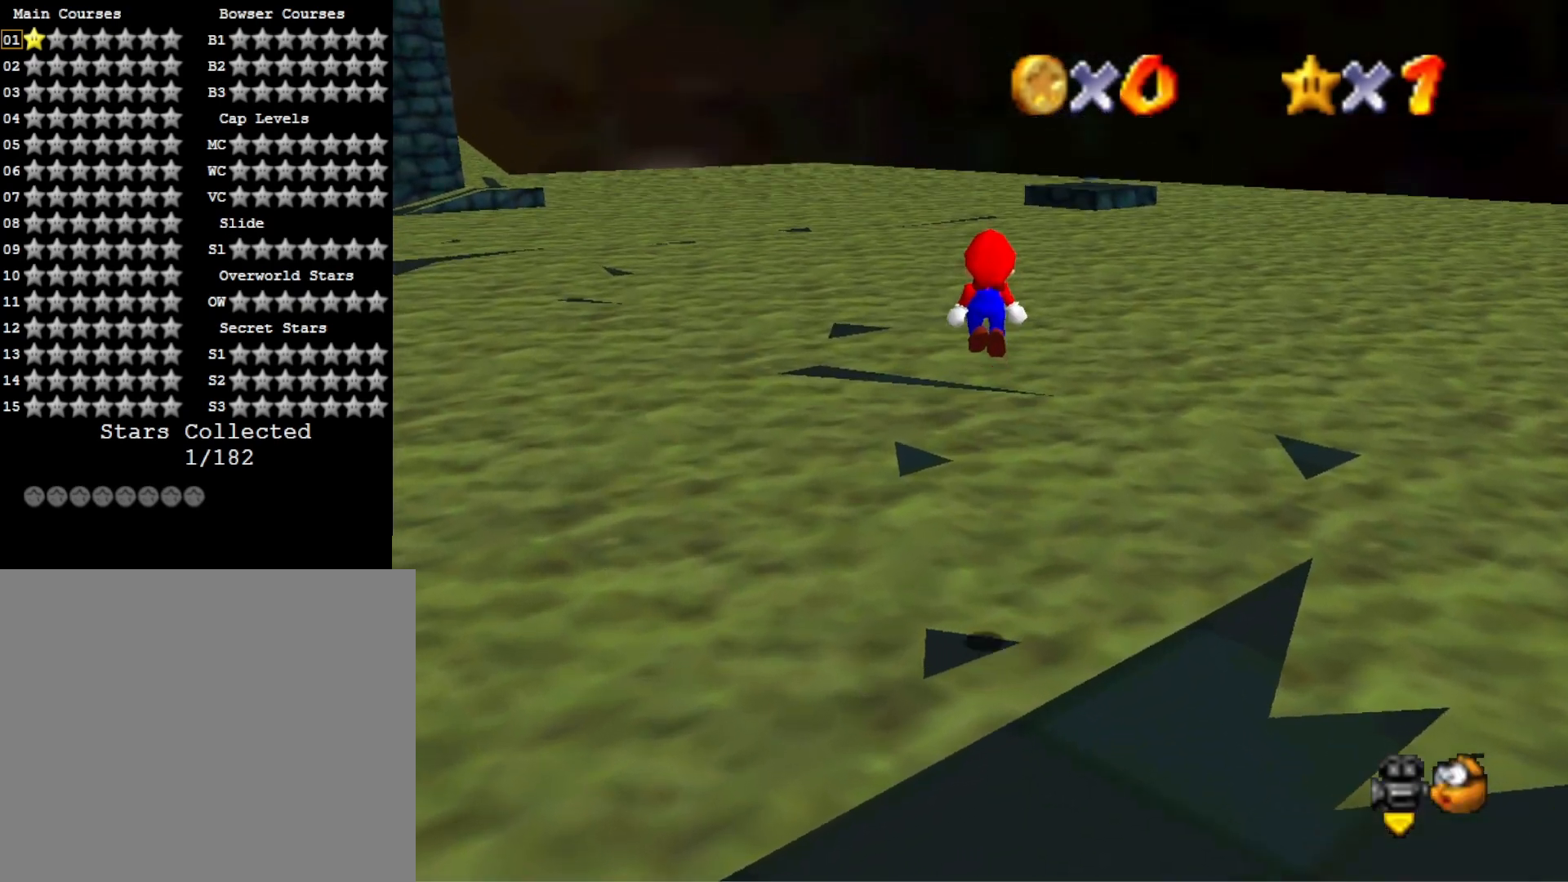
{"buttons": ["CROSS"], "left_stick": "center", "right_stick": "center", "events": [[267, "left_stick", "center"], [333, "left_stick", "down"], [500, "left_stick", "center"]]}
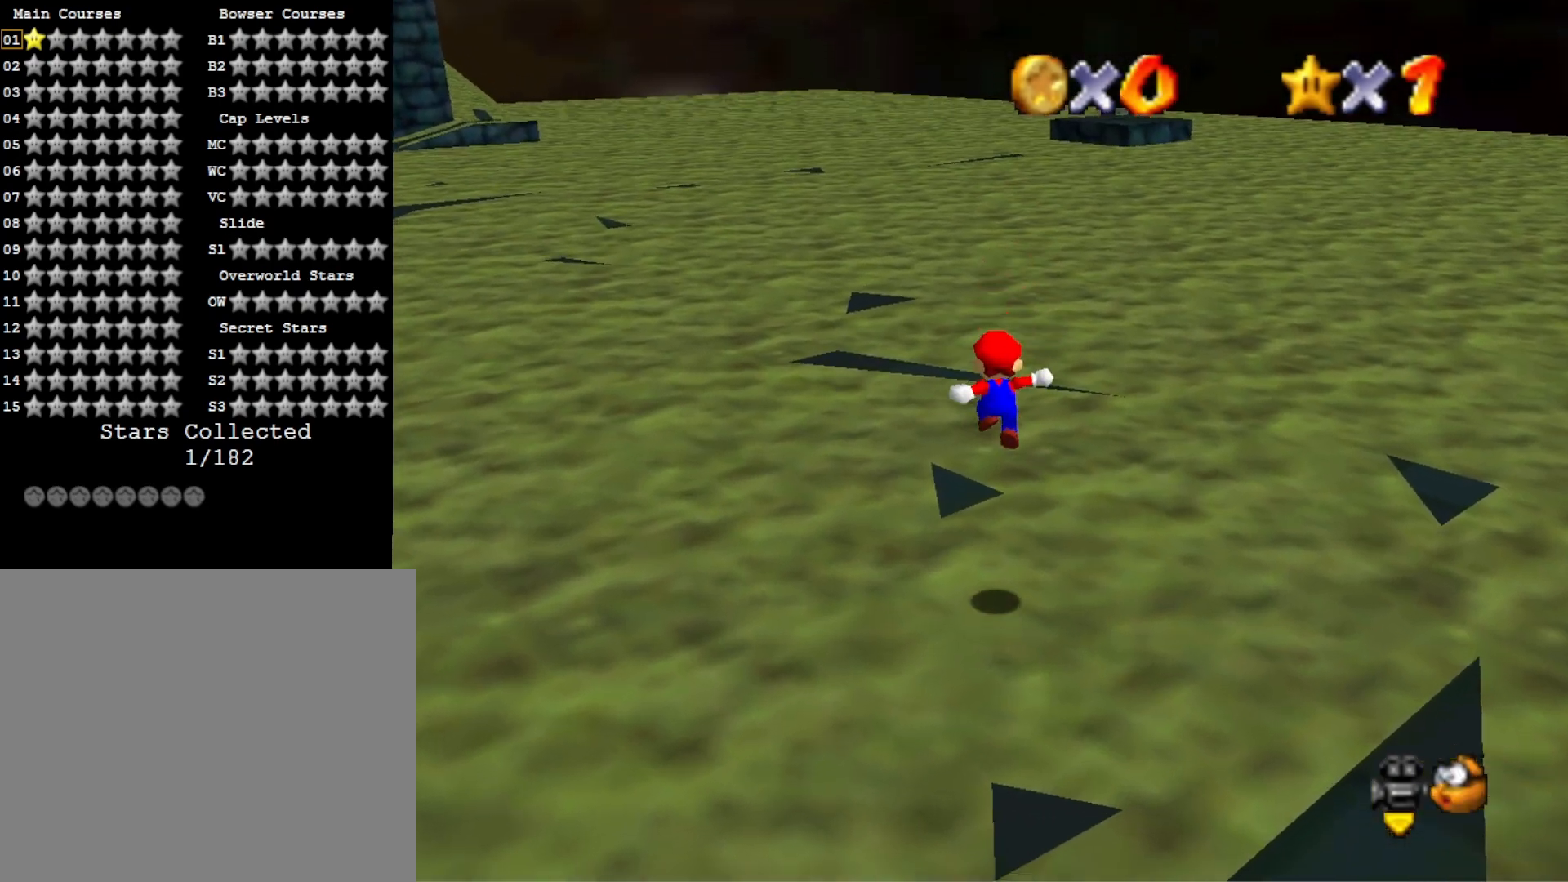
{"buttons": [], "left_stick": "up-left", "right_stick": "center", "events": [[67, "SQUARE", "down"], [167, "CROSS", "up"], [167, "SQUARE", "up"], [267, "left_stick", "up-left"]]}
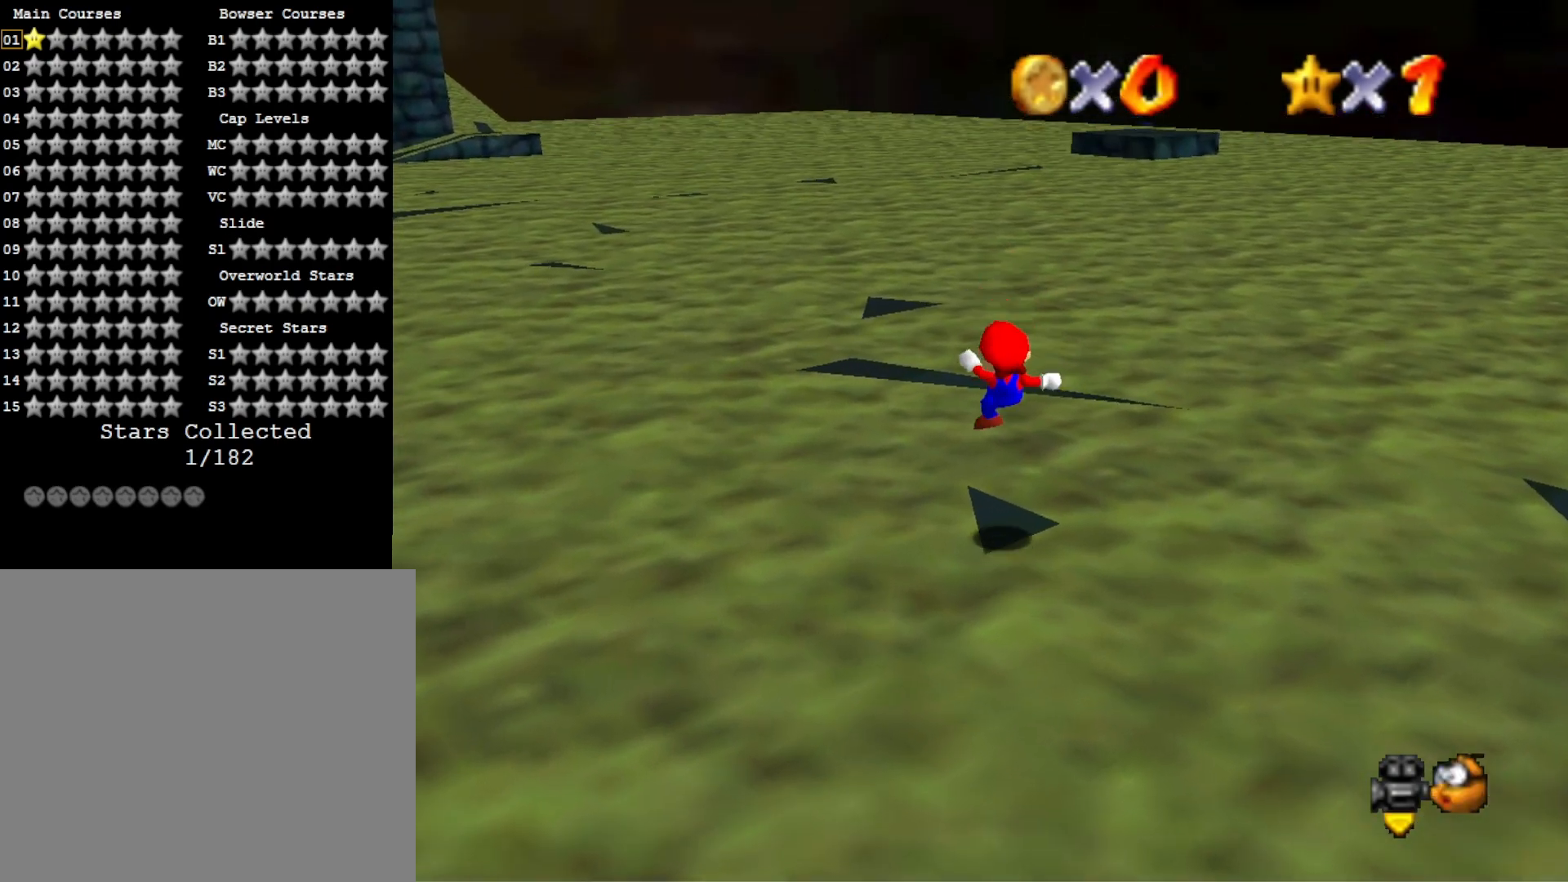
{"buttons": [], "left_stick": "up-left", "right_stick": "center", "events": [[200, "CROSS", "down"], [333, "CROSS", "up"]]}
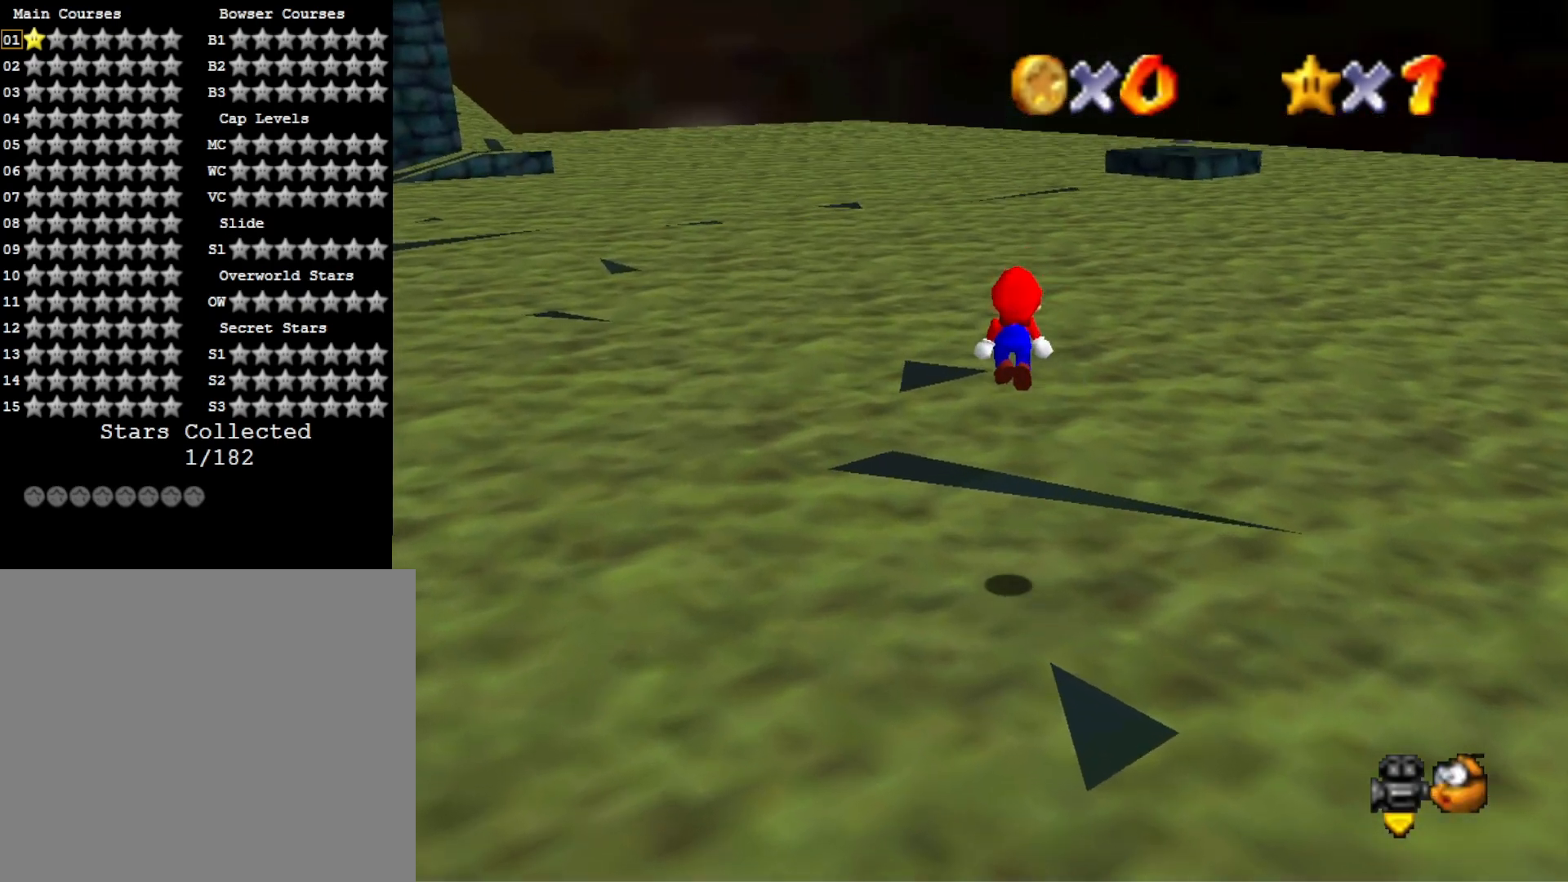
{"buttons": [], "left_stick": "down-left", "right_stick": "center", "events": [[33, "left_stick", "down-left"], [100, "left_stick", "down"], [267, "CROSS", "down"], [267, "left_stick", "center"], [300, "SQUARE", "down"], [433, "CROSS", "up"], [433, "left_stick", "down-left"], [467, "SQUARE", "up"]]}
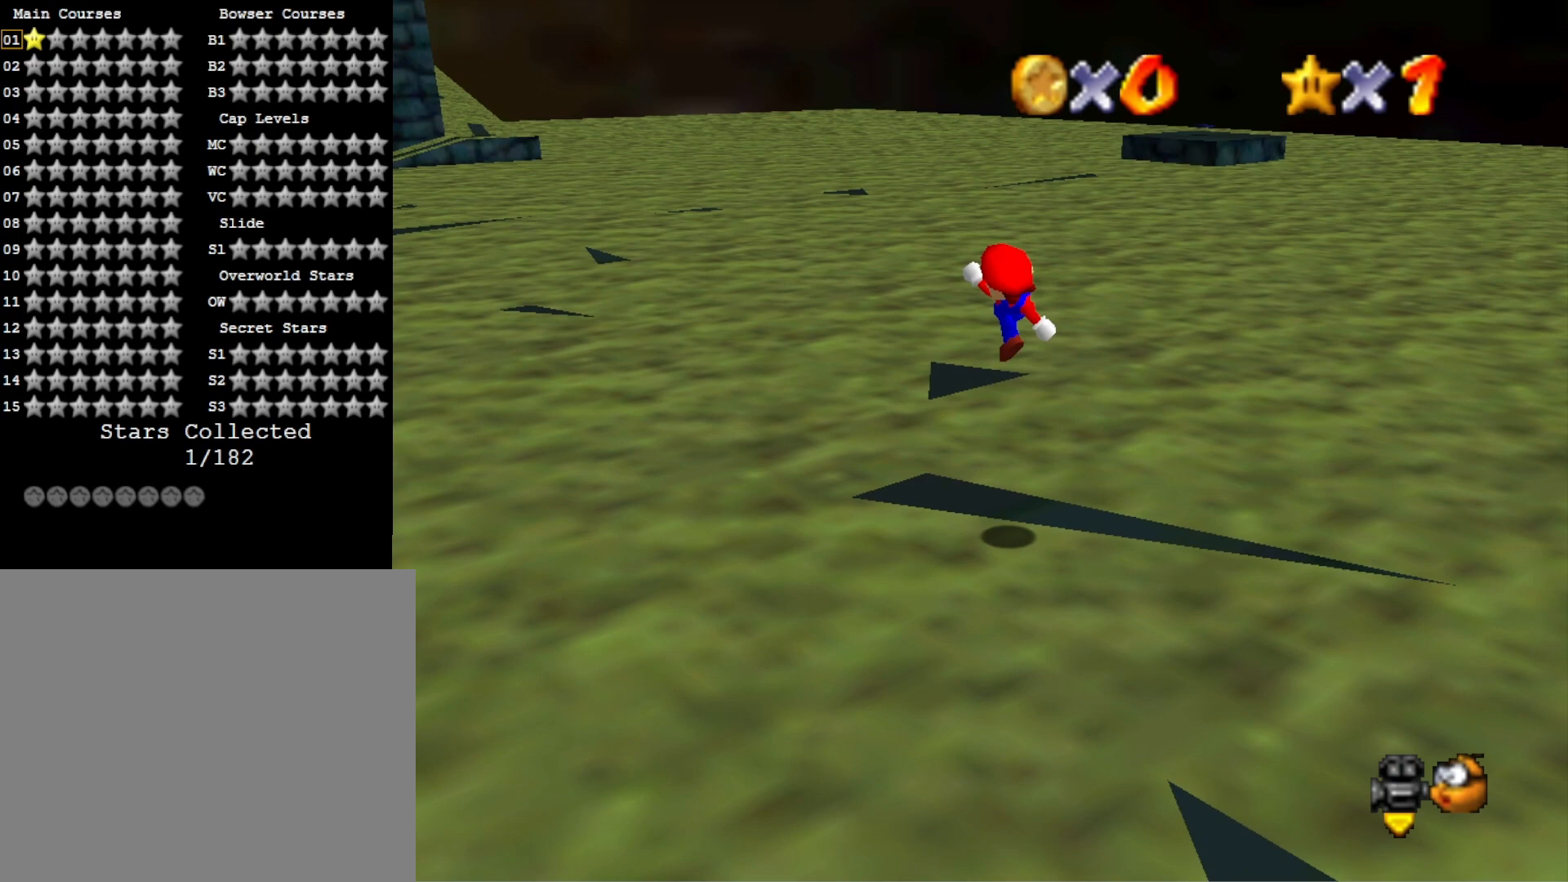
{"buttons": ["CROSS"], "left_stick": "up-left", "right_stick": "center", "events": [[67, "left_stick", "up-left"], [400, "CROSS", "down"]]}
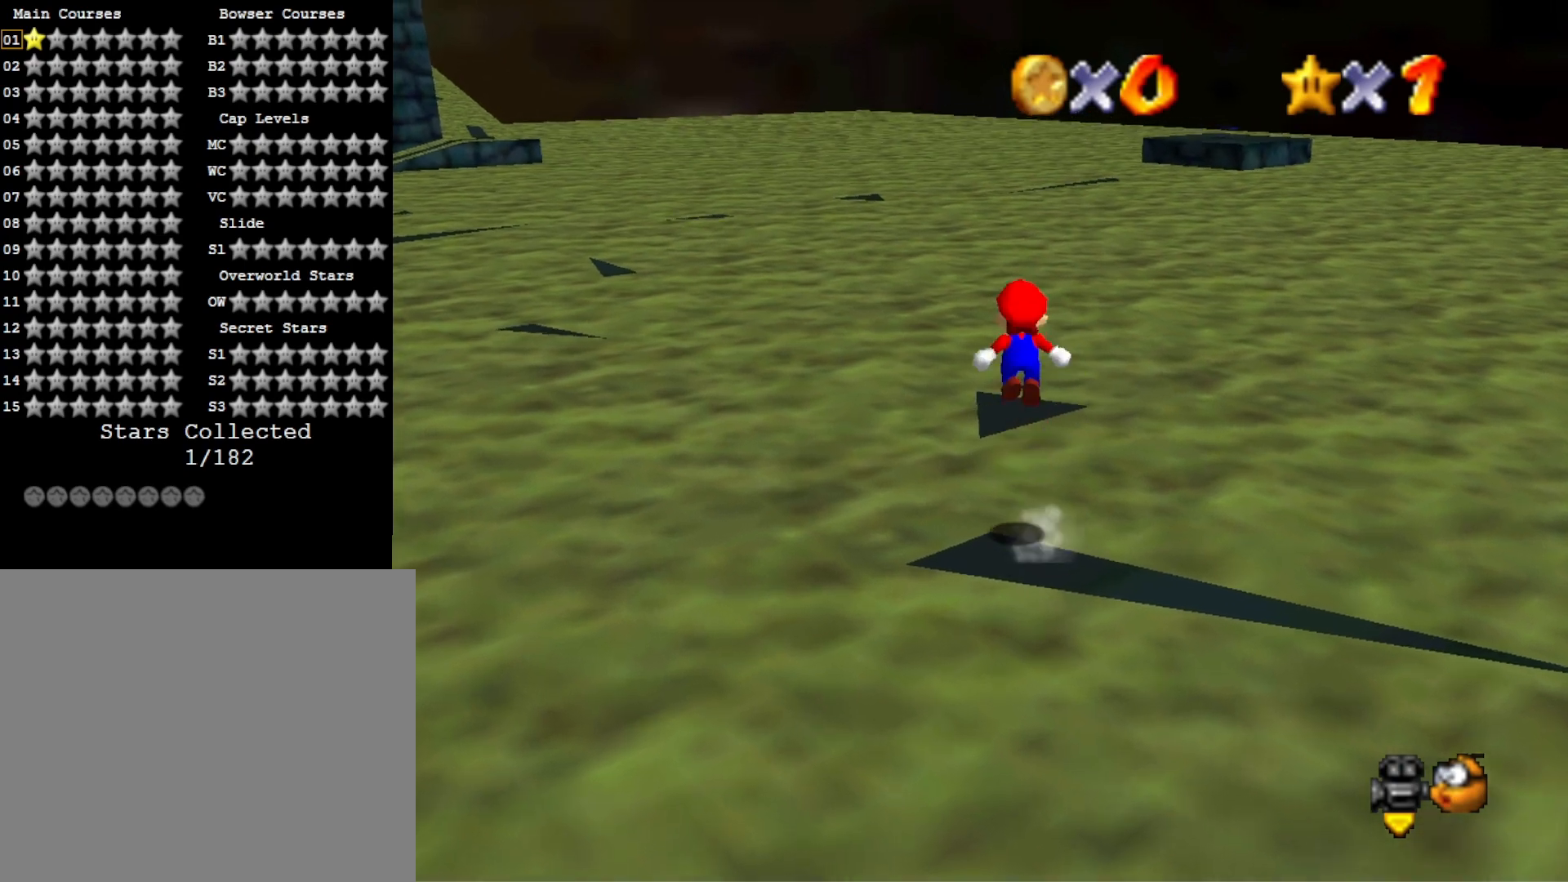
{"buttons": [], "left_stick": "down-right", "right_stick": "center", "events": [[67, "left_stick", "up"], [133, "CROSS", "up"], [400, "left_stick", "center"], [467, "left_stick", "down-right"]]}
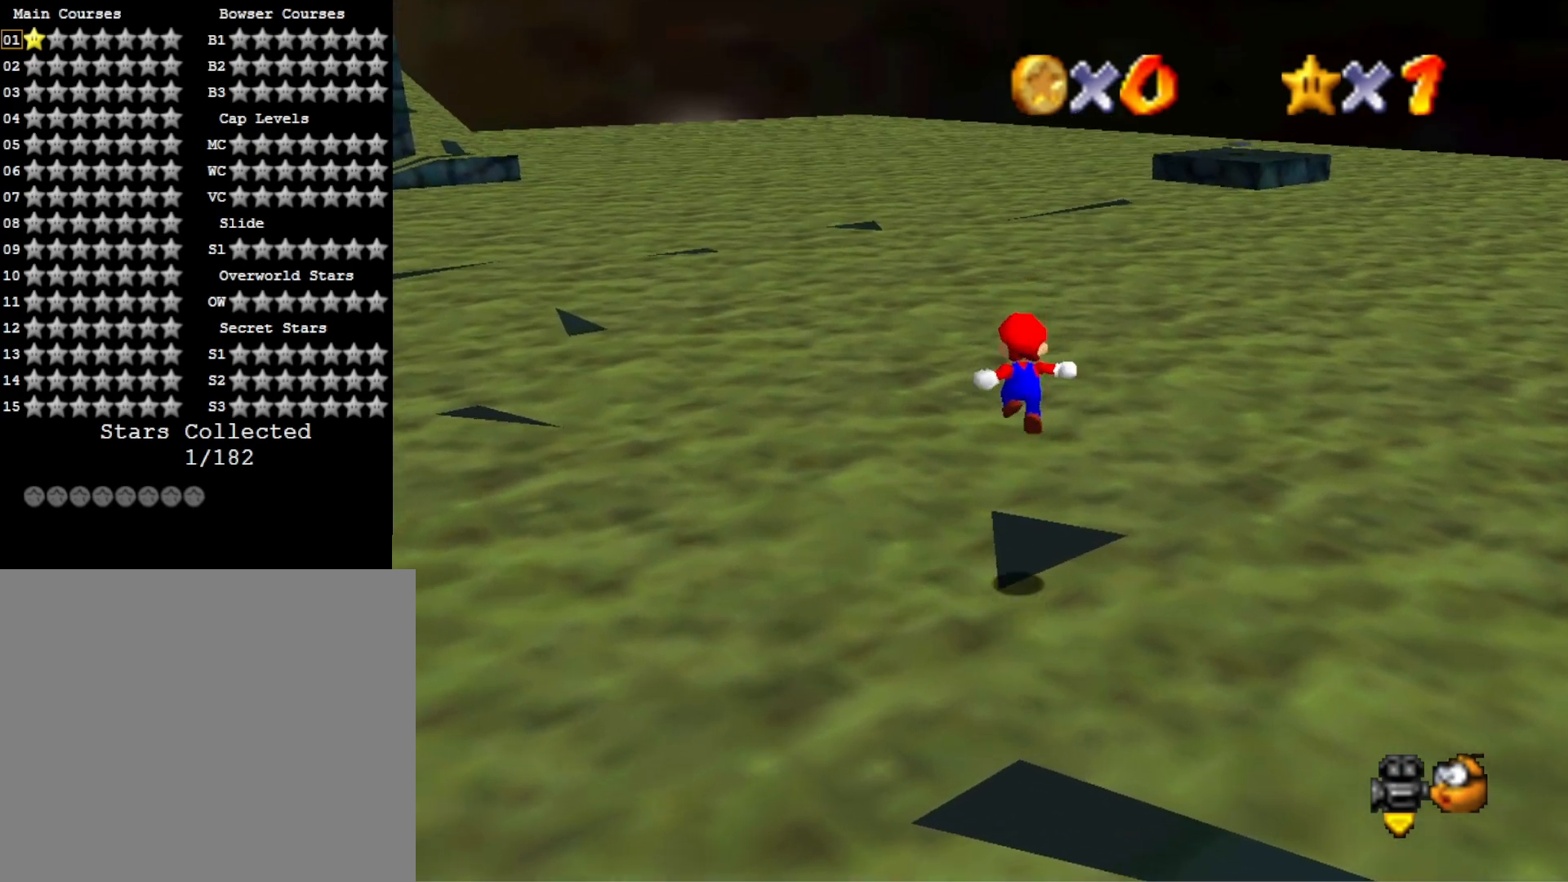
{"buttons": [], "left_stick": "center", "right_stick": "center", "events": [[33, "right_stick", "right"], [200, "left_stick", "center"], [200, "right_stick", "center"], [300, "right_stick", "right"], [433, "right_stick", "center"]]}
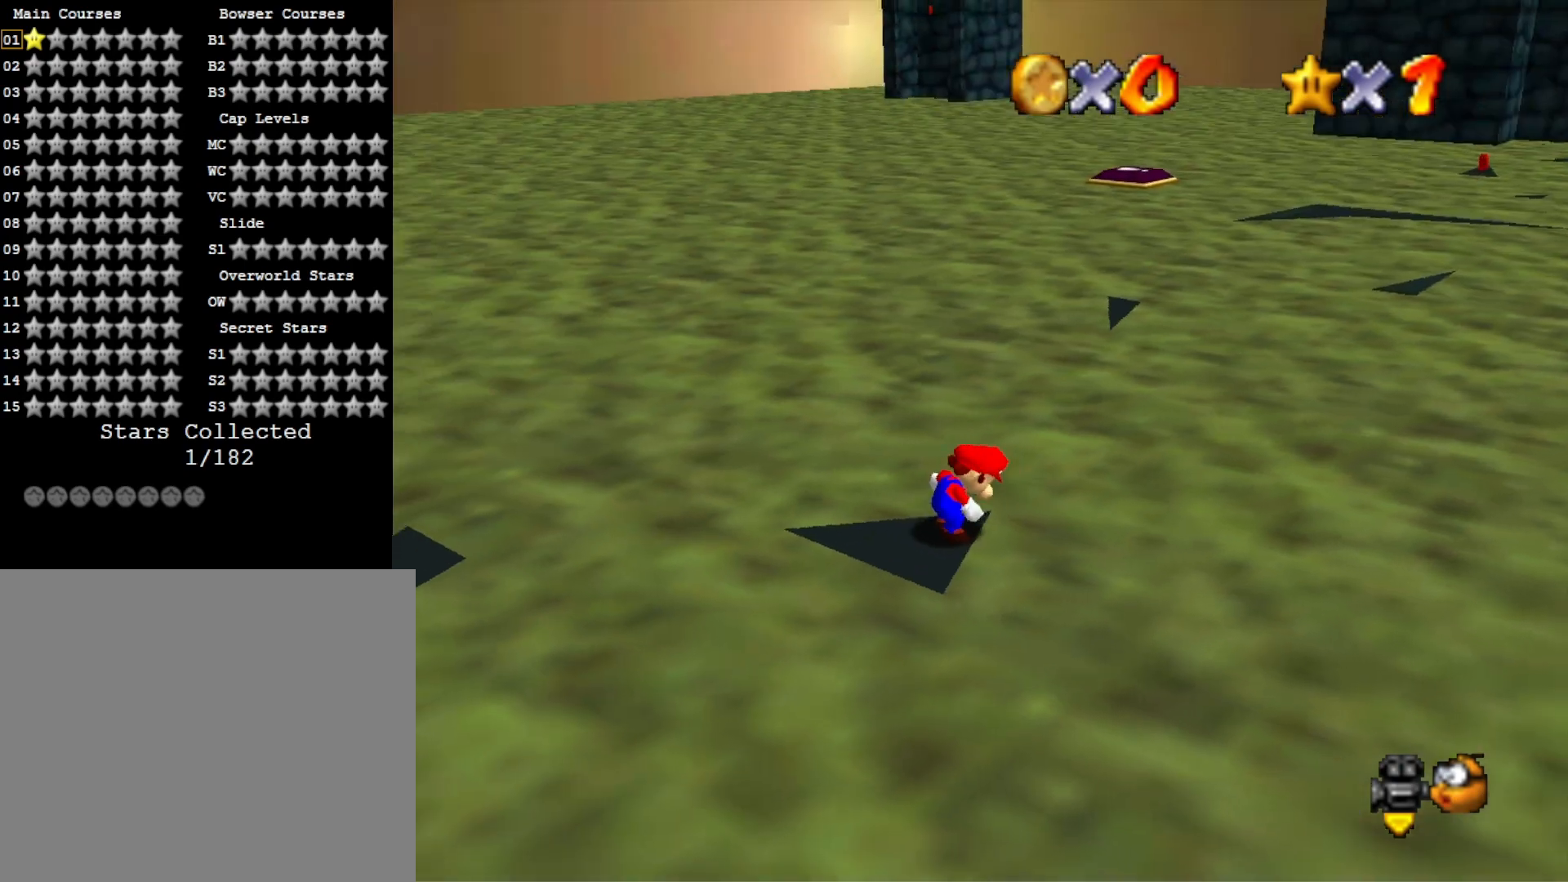
{"buttons": [], "left_stick": "center", "right_stick": "center", "events": [[100, "R1", "down"], [100, "right_stick", "down"], [167, "R1", "up"], [267, "right_stick", "center"]]}
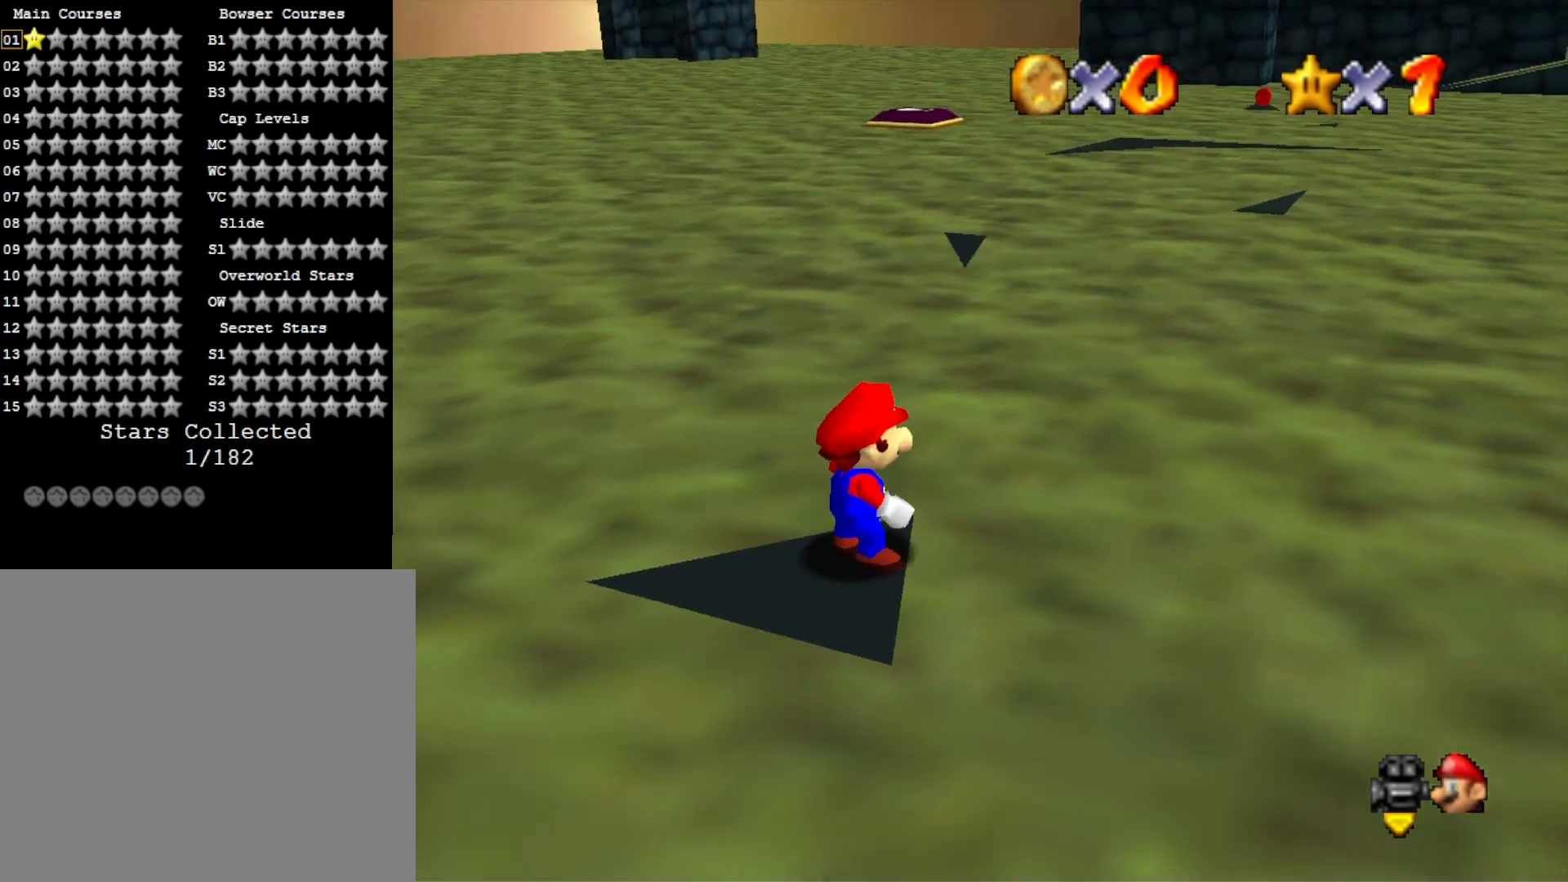
{"buttons": ["DPAD_UP"], "left_stick": "center", "right_stick": "down", "events": [[400, "R1", "down"], [433, "right_stick", "down"], [467, "R1", "up"], [500, "DPAD_UP", "down"]]}
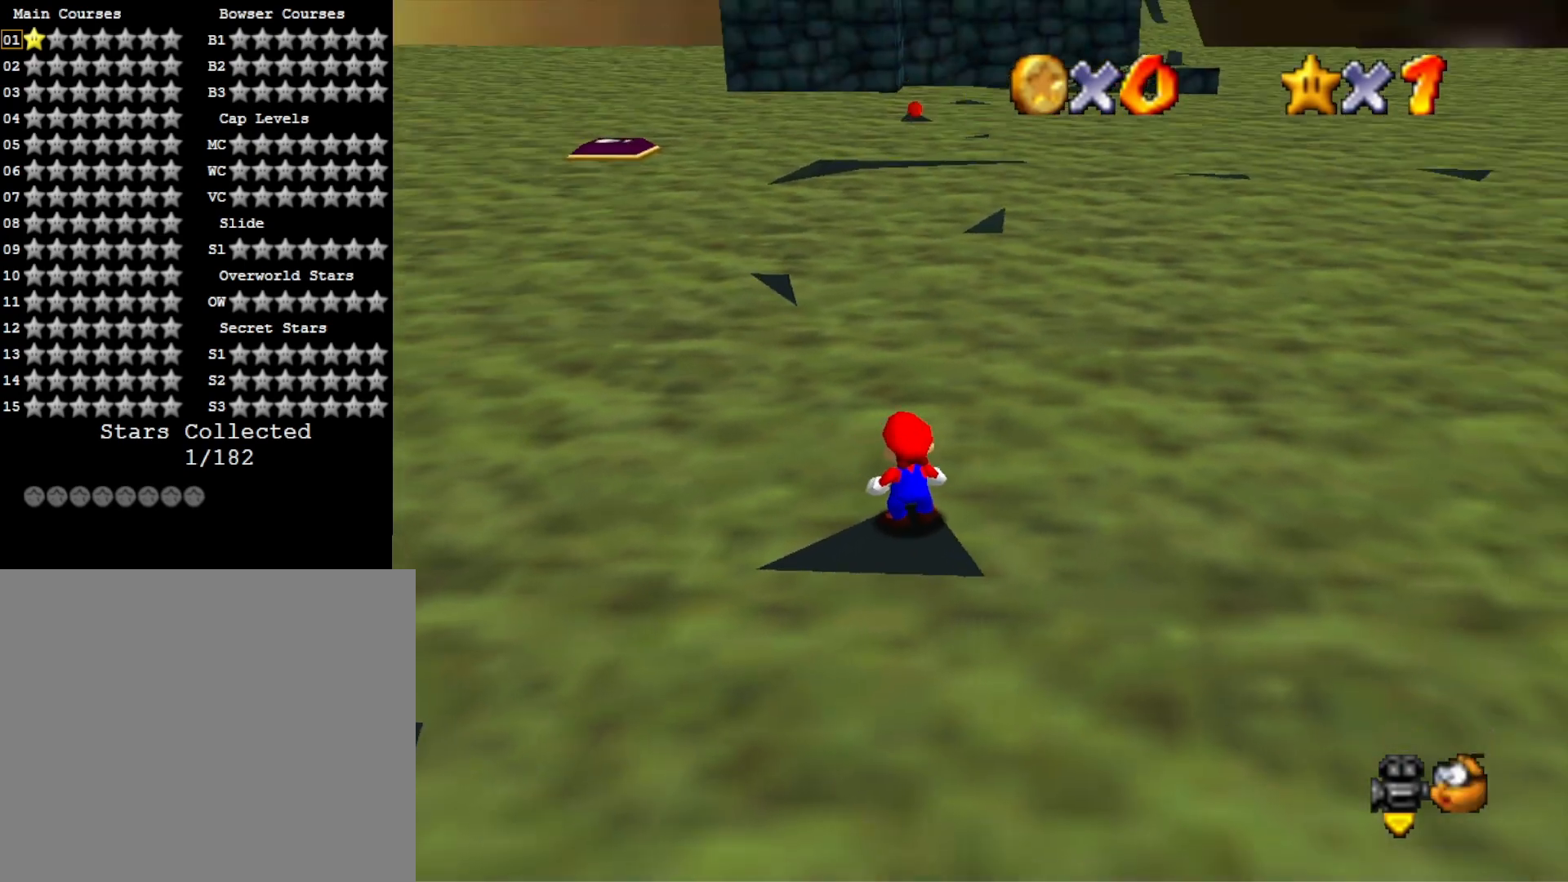
{"buttons": [], "left_stick": "down-right", "right_stick": "left", "events": [[100, "right_stick", "center"], [133, "DPAD_UP", "up"], [200, "CROSS", "down"], [267, "CROSS", "up"], [300, "right_stick", "down-left"], [433, "left_stick", "down"], [433, "right_stick", "center"], [500, "left_stick", "down-right"], [500, "right_stick", "left"]]}
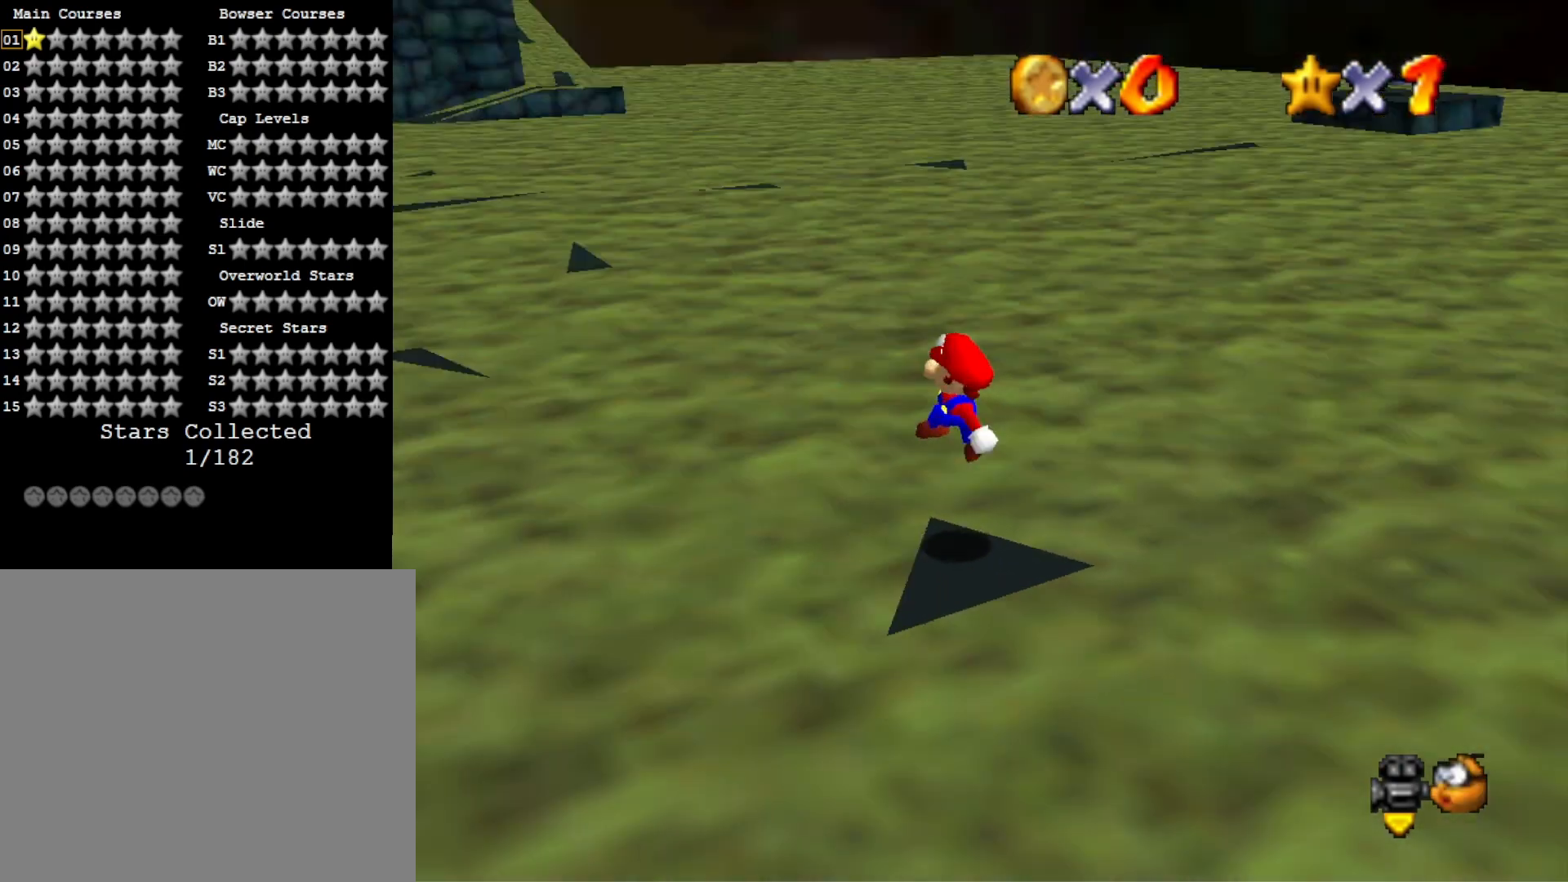
{"buttons": ["CROSS"], "left_stick": "center", "right_stick": "center", "events": [[100, "left_stick", "right"], [167, "right_stick", "center"], [267, "CROSS", "down"], [467, "left_stick", "center"]]}
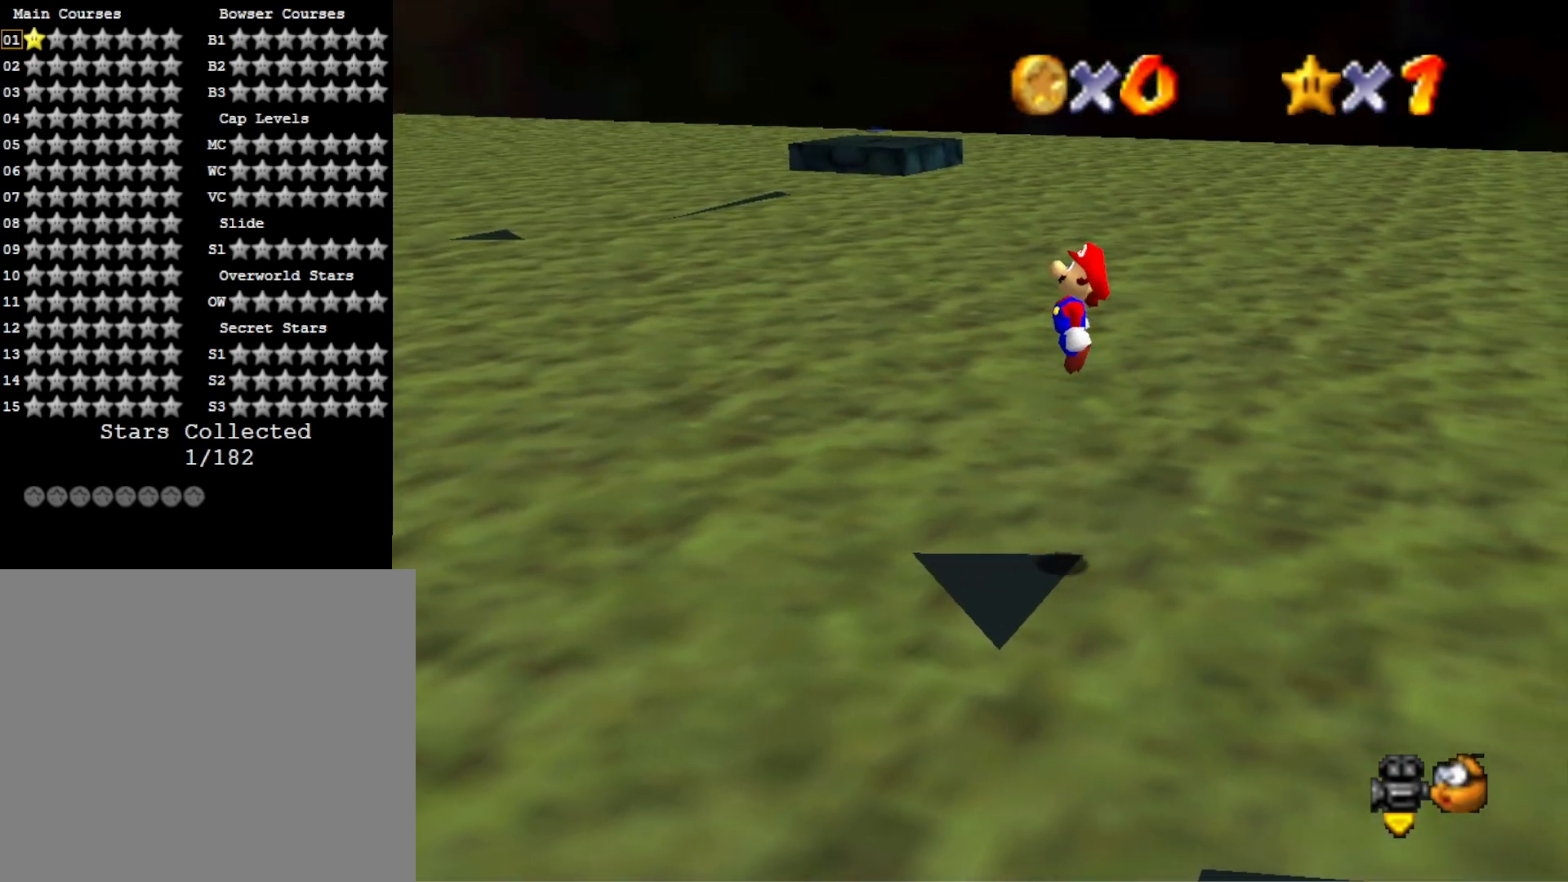
{"buttons": ["CROSS", "SQUARE"], "left_stick": "left", "right_stick": "center", "events": [[100, "left_stick", "left"], [367, "SQUARE", "down"]]}
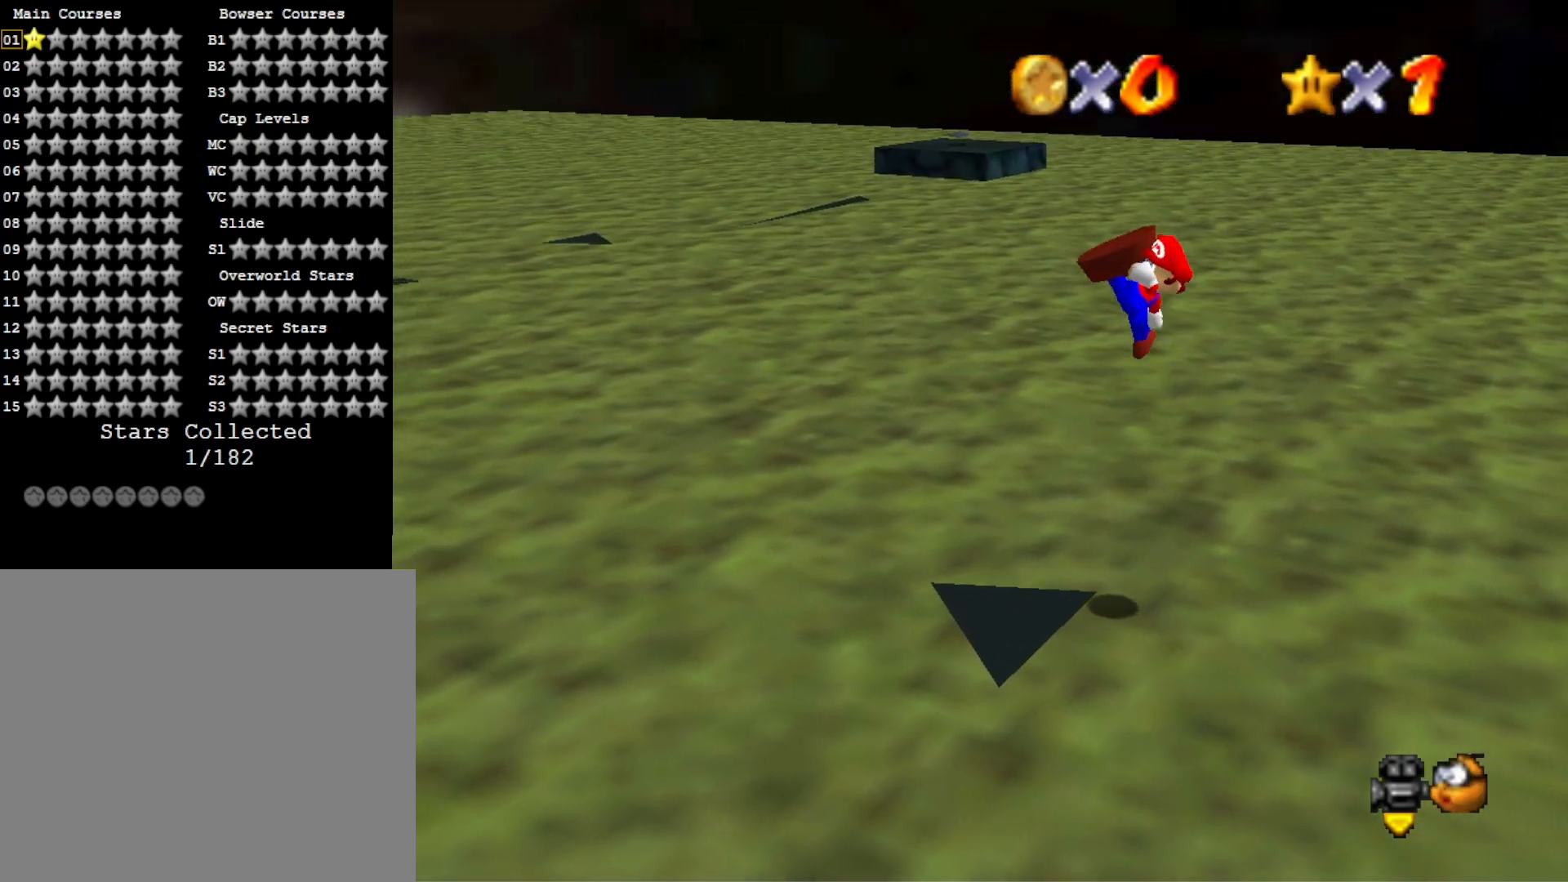
{"buttons": [], "left_stick": "left", "right_stick": "center", "events": [[33, "CROSS", "up"], [33, "SQUARE", "up"]]}
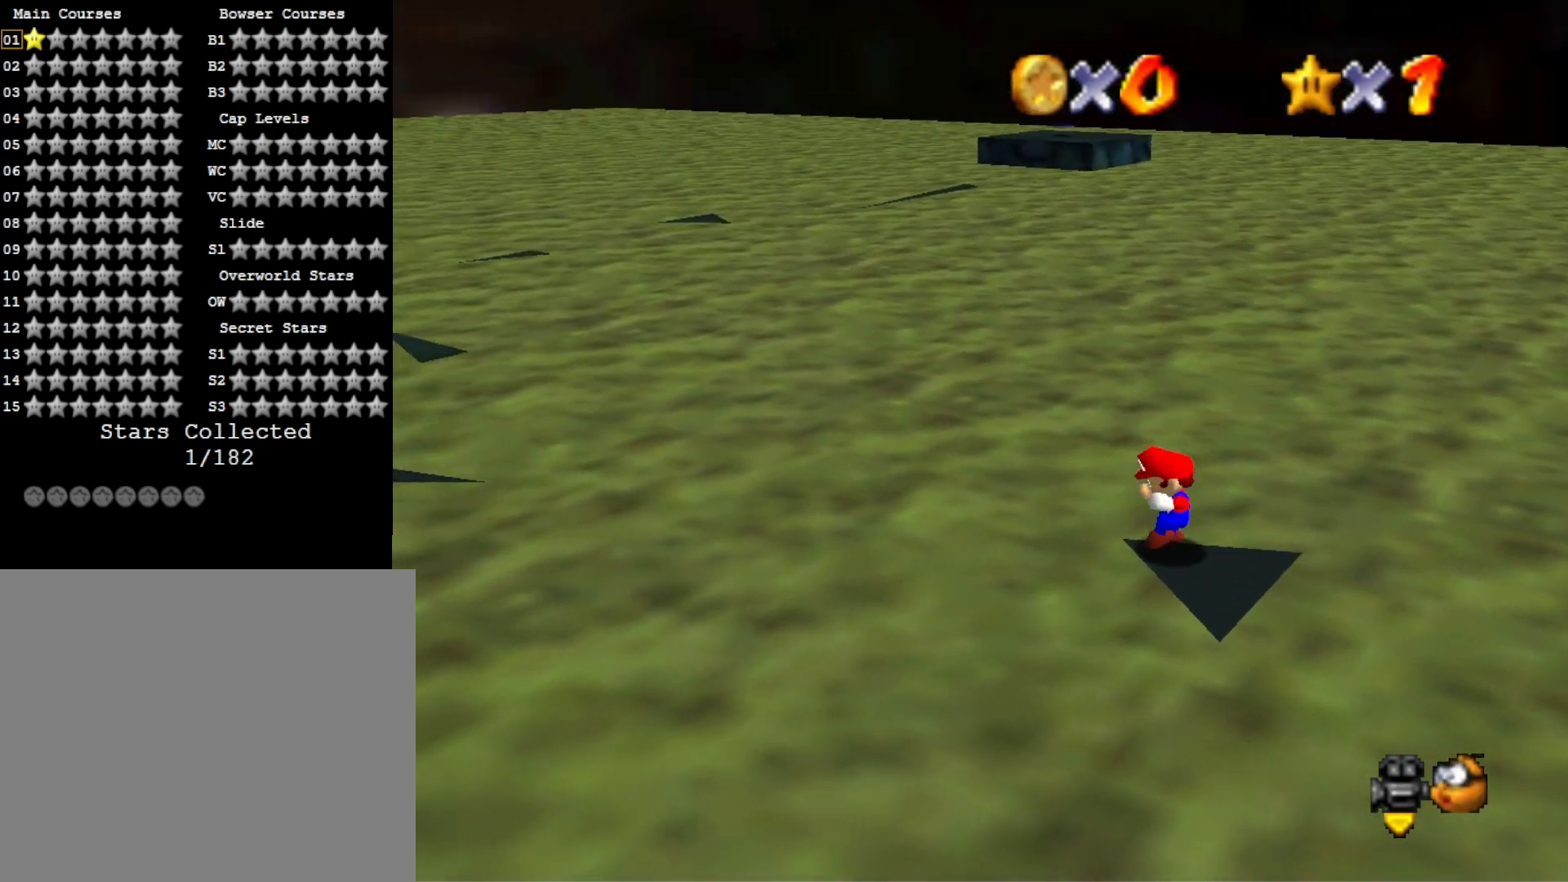
{"buttons": ["CROSS"], "left_stick": "left", "right_stick": "center", "events": [[67, "CROSS", "down"]]}
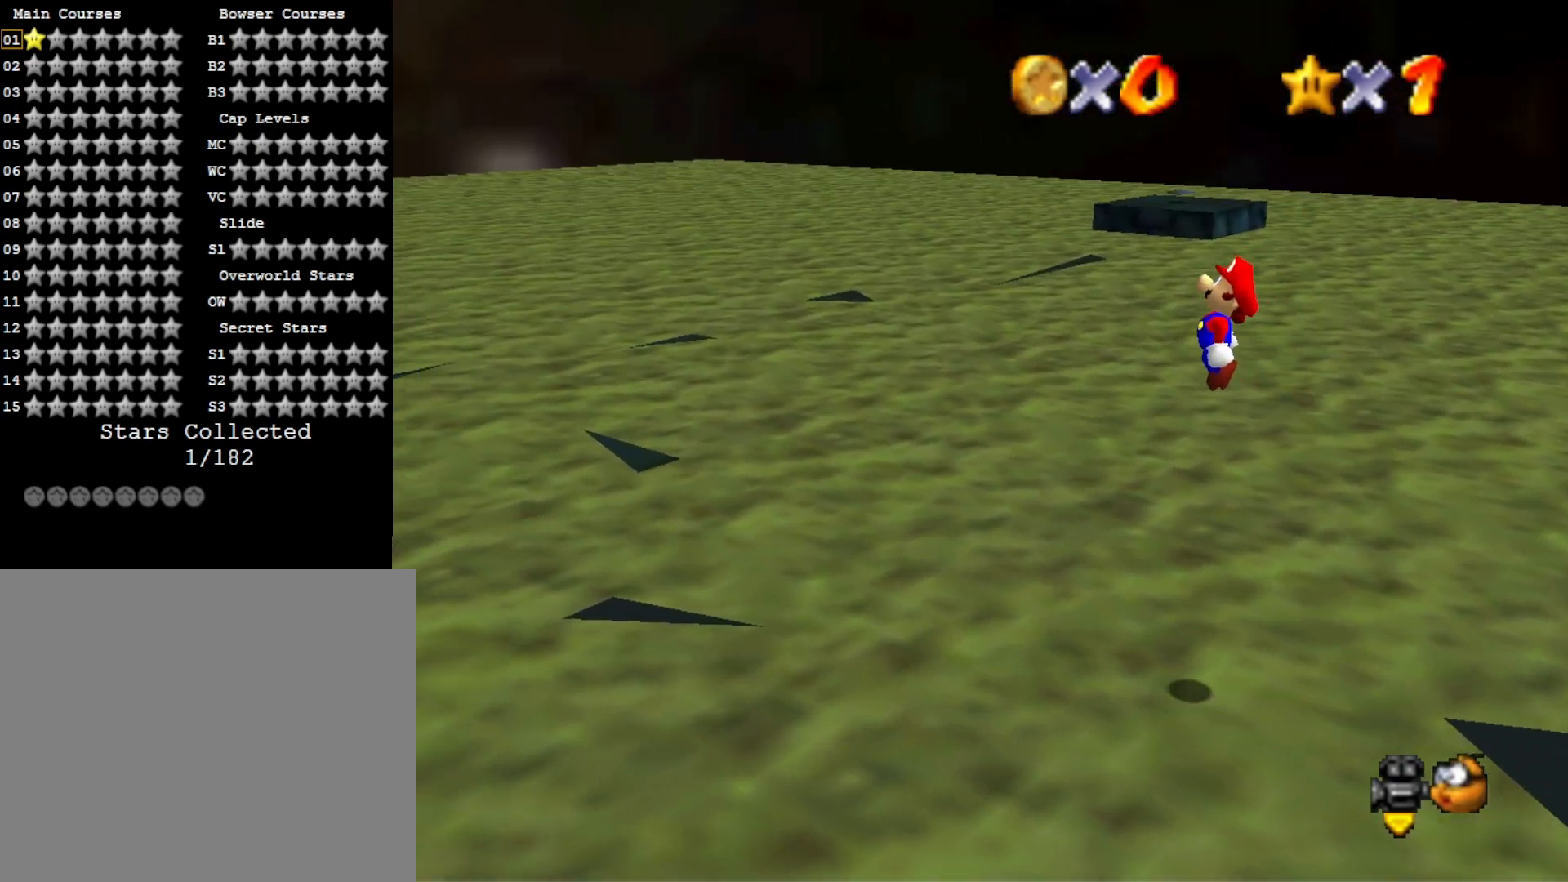
{"buttons": ["CROSS", "SQUARE"], "left_stick": "left", "right_stick": "center", "events": [[267, "left_stick", "right"], [467, "SQUARE", "down"], [467, "left_stick", "left"]]}
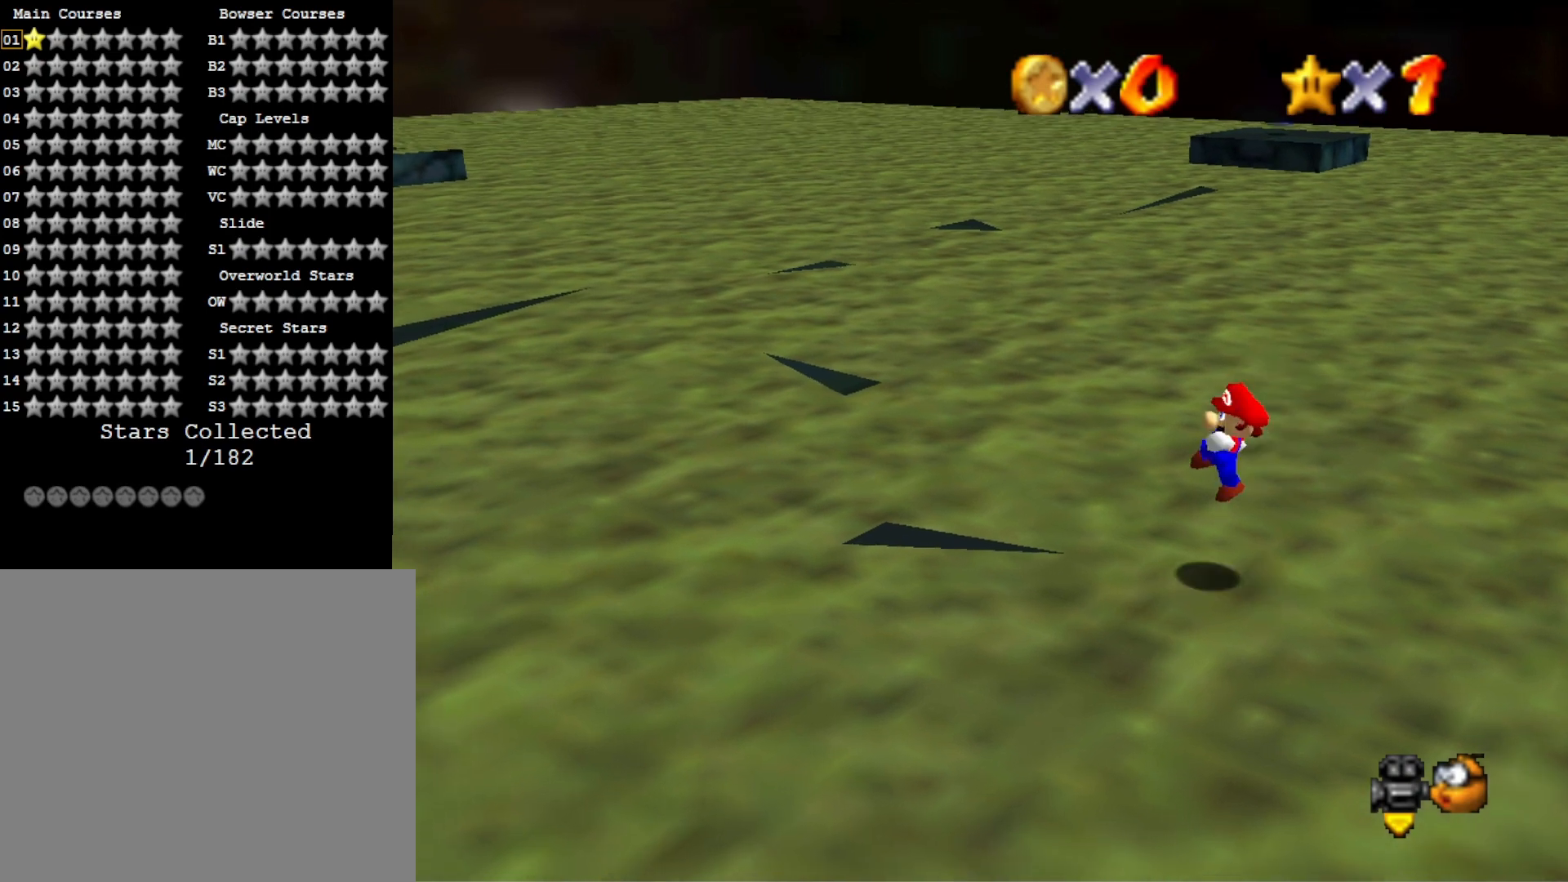
{"buttons": [], "left_stick": "right", "right_stick": "center", "events": [[233, "SQUARE", "up"], [267, "CROSS", "up"], [400, "left_stick", "right"]]}
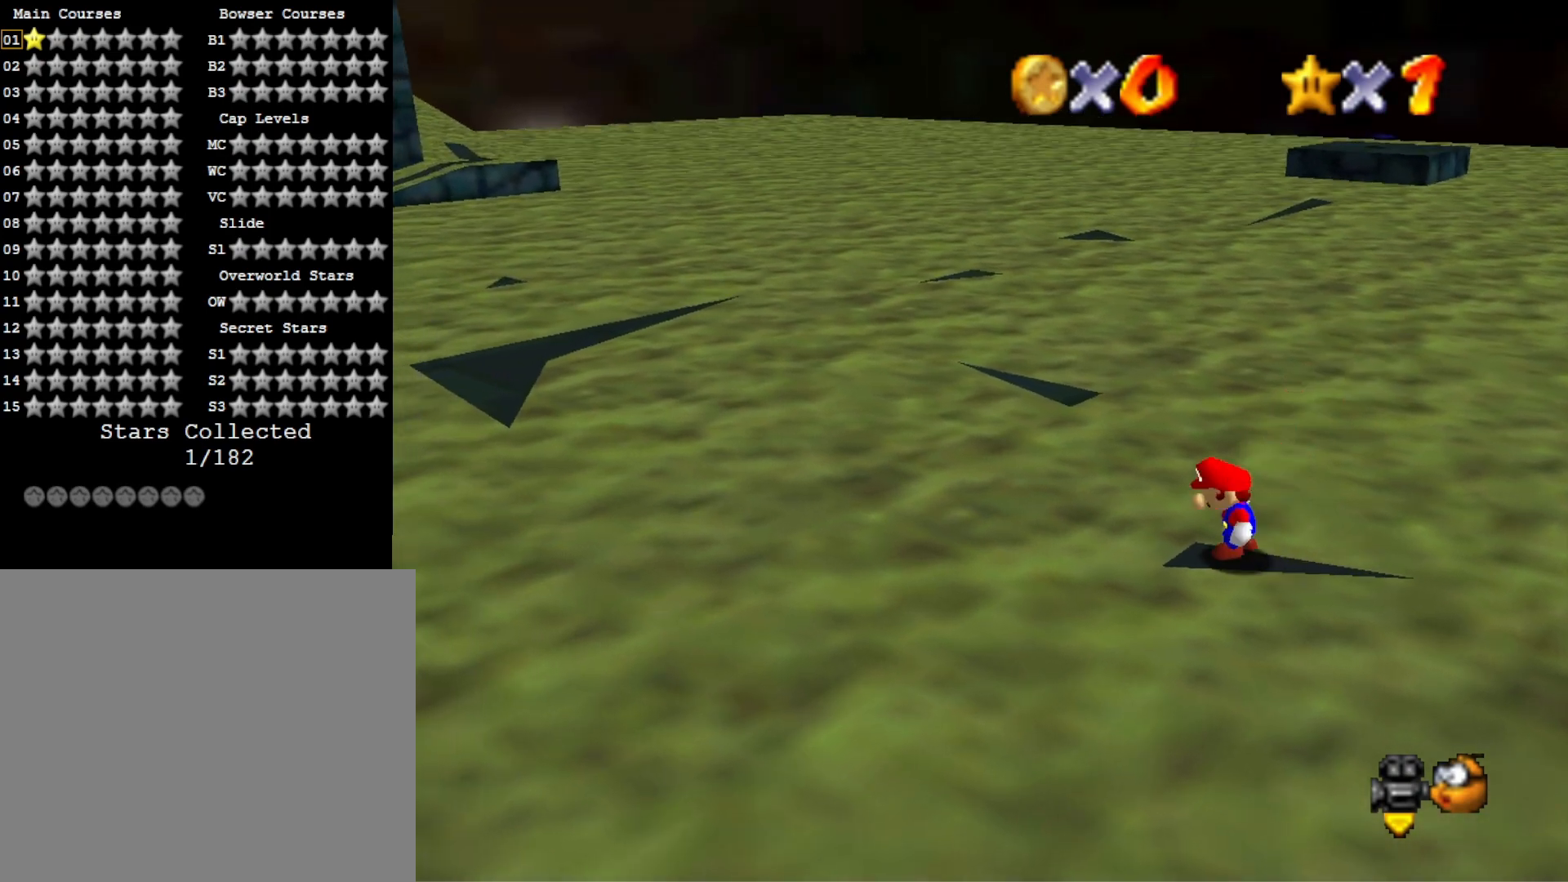
{"buttons": [], "left_stick": "right", "right_stick": "center", "events": [[33, "CROSS", "down"], [200, "CROSS", "up"]]}
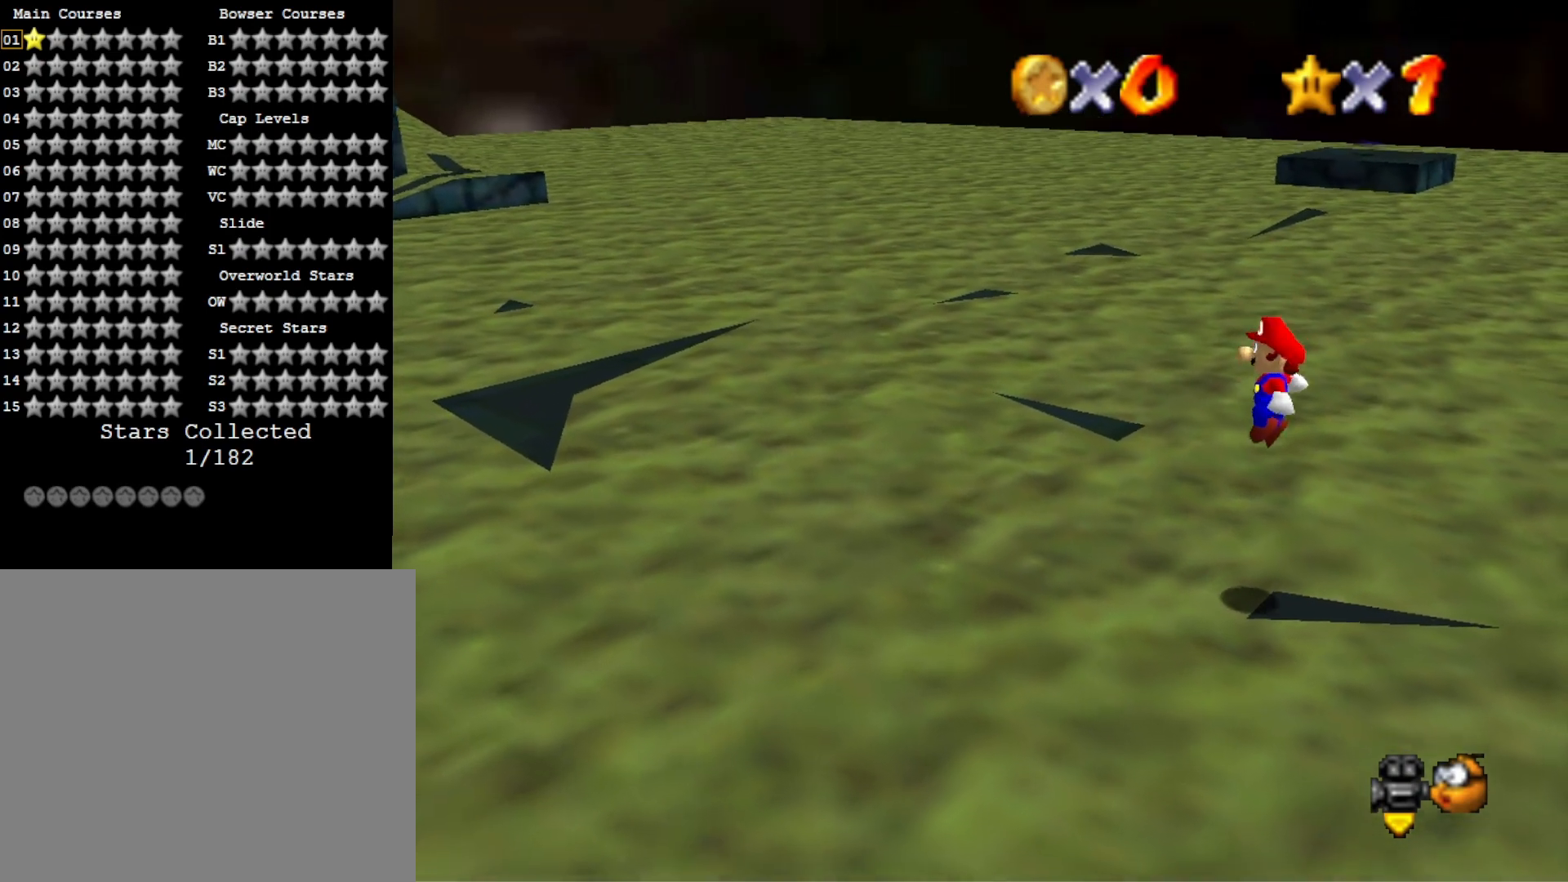
{"buttons": [], "left_stick": "center", "right_stick": "center", "events": [[167, "left_stick", "center"], [333, "DPAD_DOWN", "down"], [433, "DPAD_DOWN", "up"]]}